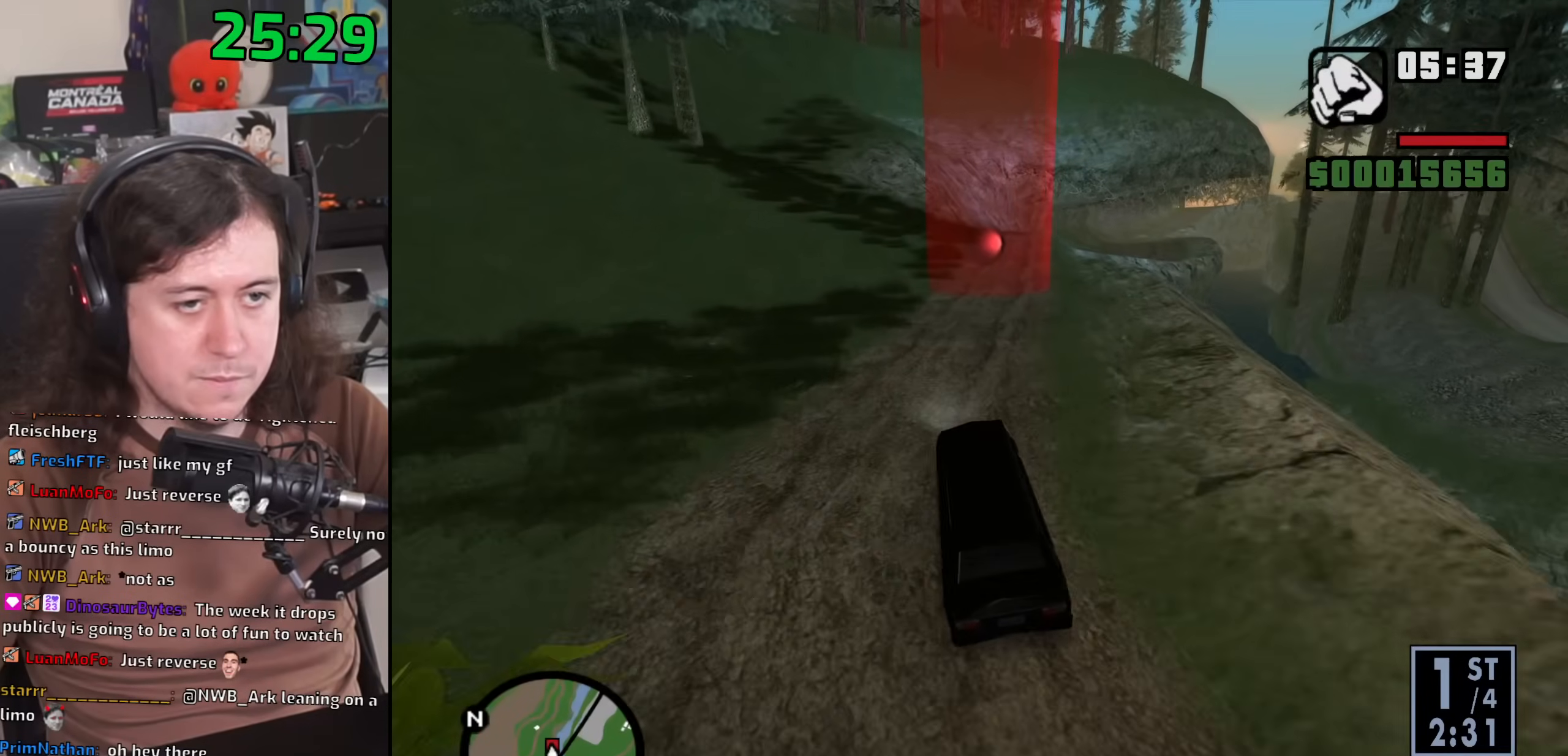
Gameplay with keyboard and mouse; each line is a JSON object with the keys and mouse buttons held at the frame after it. "events" lists presses ("down") and releases ("up") of "1", "2", "3", "4", "5", "6", "8", "a", "alt", "b", "c", "ctrl", "d", "down", "e", "escape", "f", "f1", "f2", "f3", "g", "h", "left", "n", "num2", "q", "r", "right", "s", "shift", "space", "t", "tab", "up", "v", "w", "x", "y", "z", "mouse_left", "mouse_wheel" and "mouse_right" between this image and that frame as [ms after this image, input, new state], when the widget could be followed in between. "mouse_left", "mouse_wheel", "mouse_right" = the "left", "wheel", "right" buttons of the "mouse" list. No other keys are recorded. "wheel" means that the mouse wheel is clicked or scrolled. Mouse movement is not recorded.
{"keys": ["w"], "mouse": [], "events": [[67, "d", "up"], [300, "d", "down"], [483, "d", "up"]]}
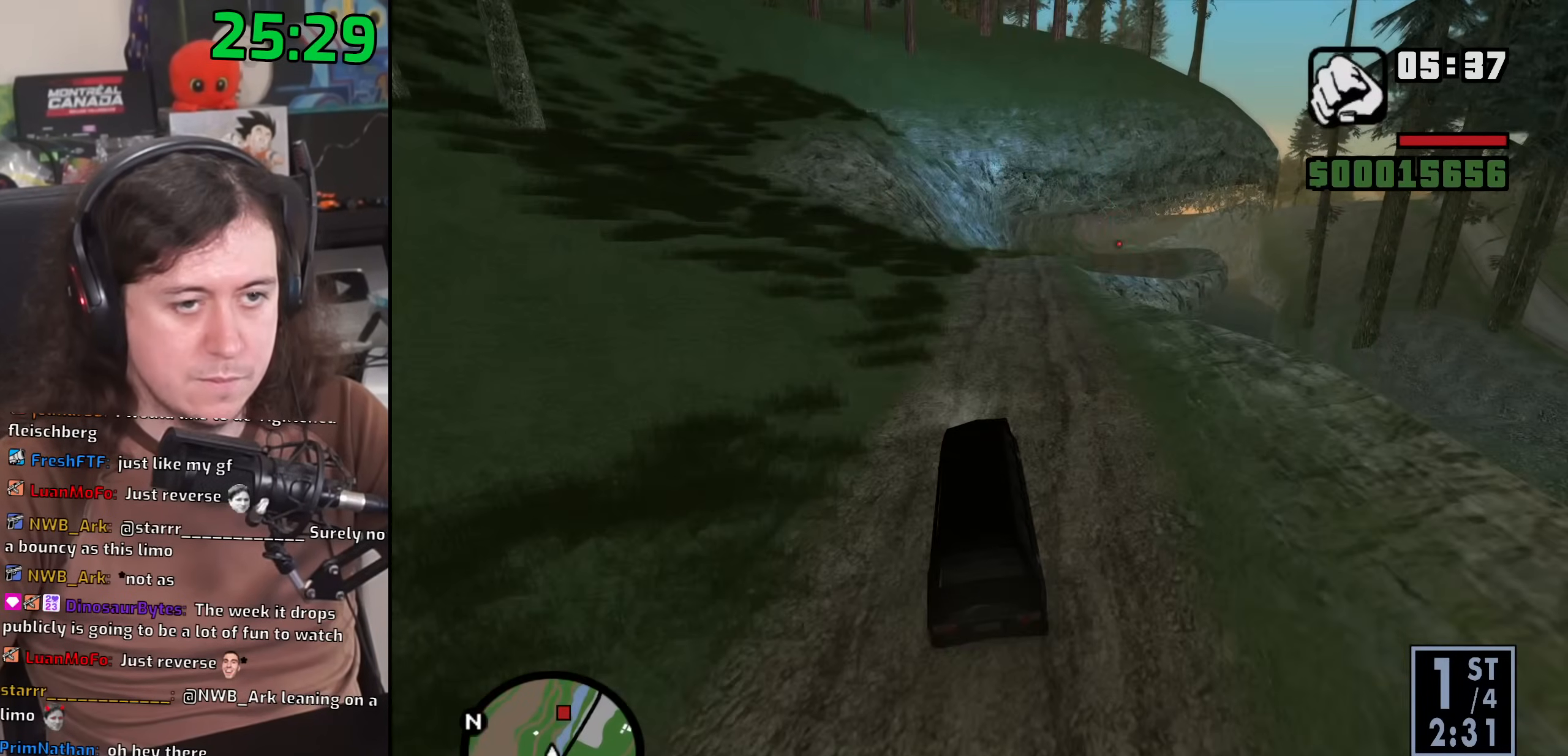
{"keys": ["d", "w"], "mouse": [], "events": [[100, "d", "down"], [200, "d", "up"], [300, "d", "down"]]}
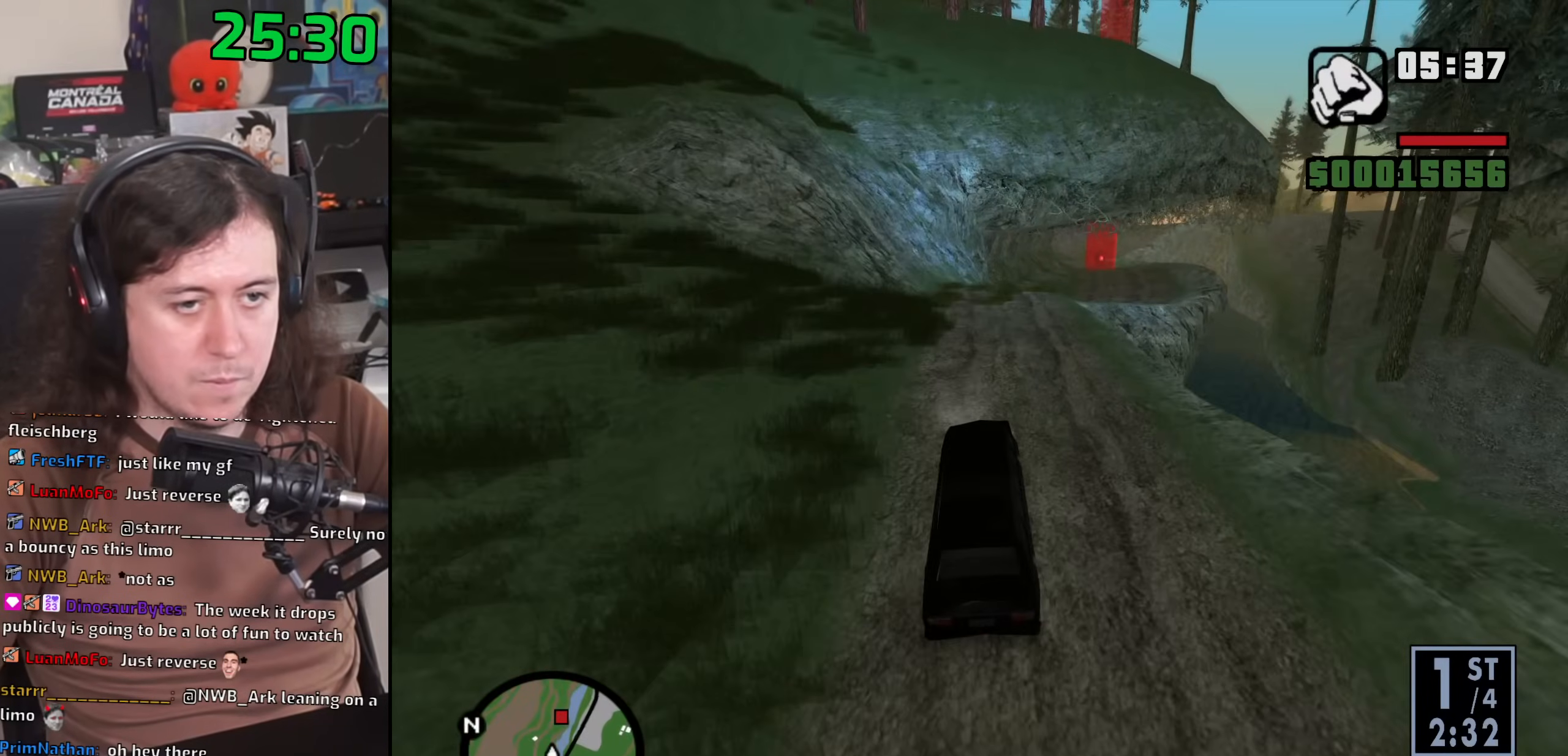
{"keys": [], "mouse": [], "events": [[333, "d", "up"], [417, "w", "up"]]}
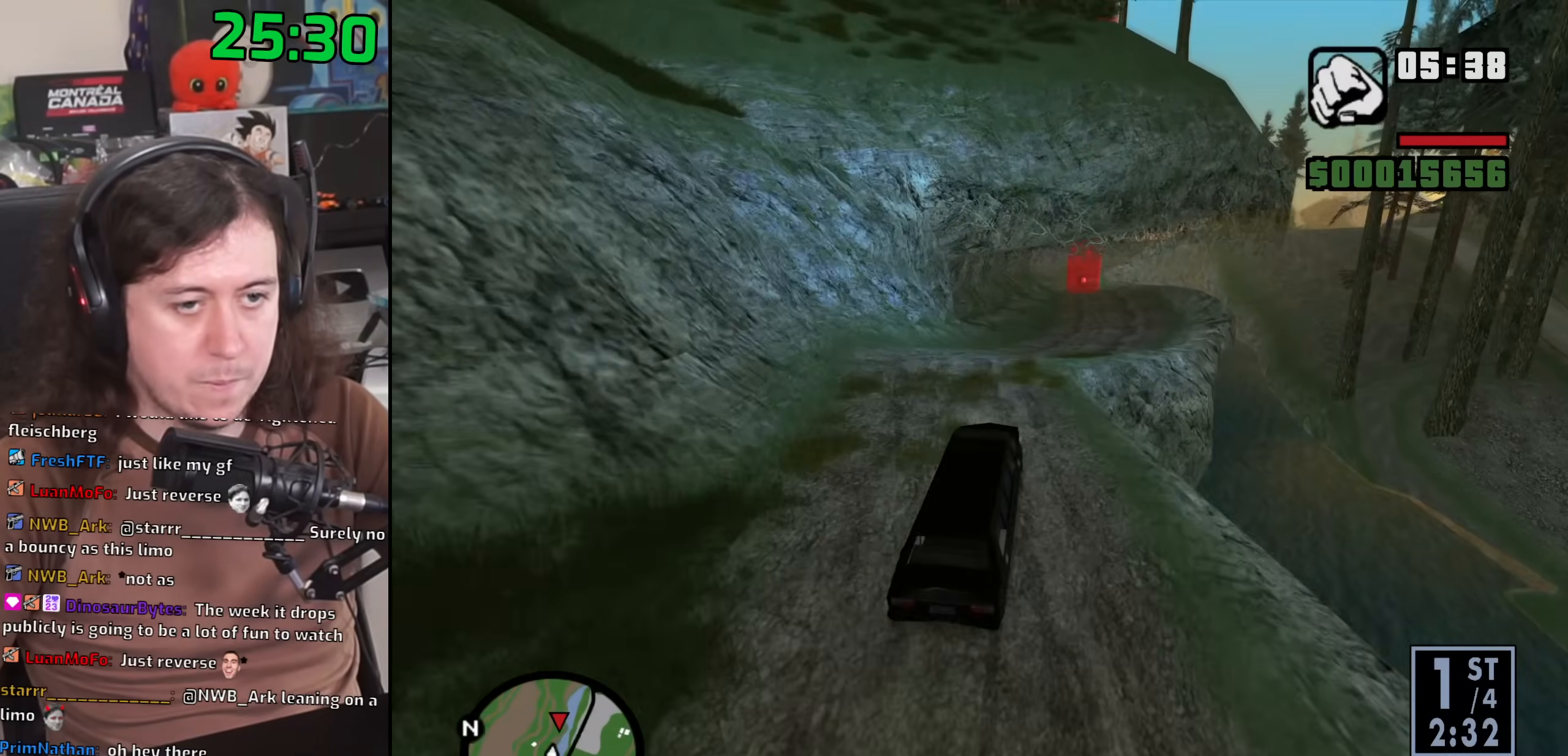
{"keys": ["a", "w"], "mouse": [], "events": [[483, "a", "down"], [500, "w", "down"]]}
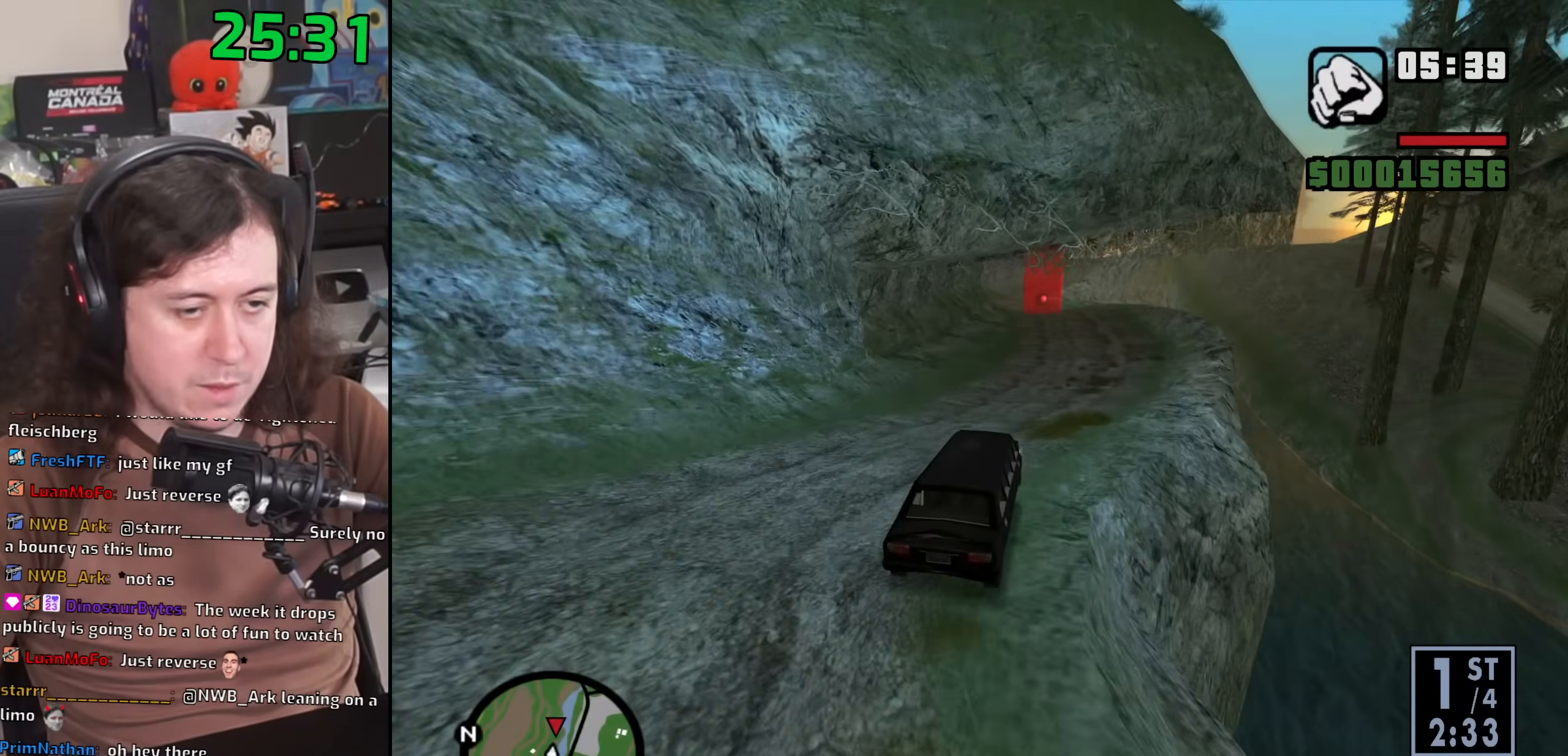
{"keys": ["w"], "mouse": [], "events": [[33, "a", "up"], [250, "a", "down"], [317, "a", "up"]]}
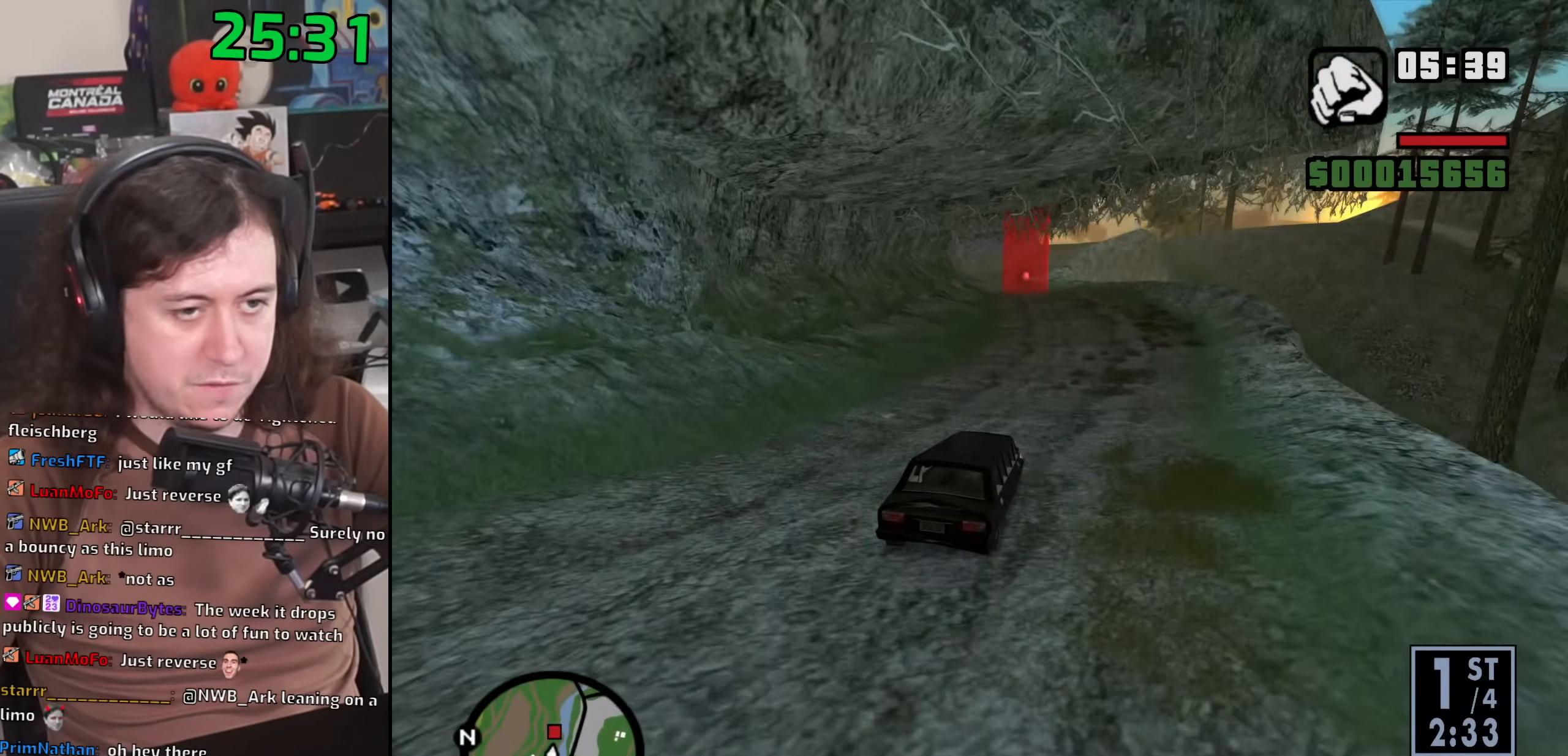
{"keys": ["a"], "mouse": [], "events": [[133, "a", "down"], [250, "w", "up"]]}
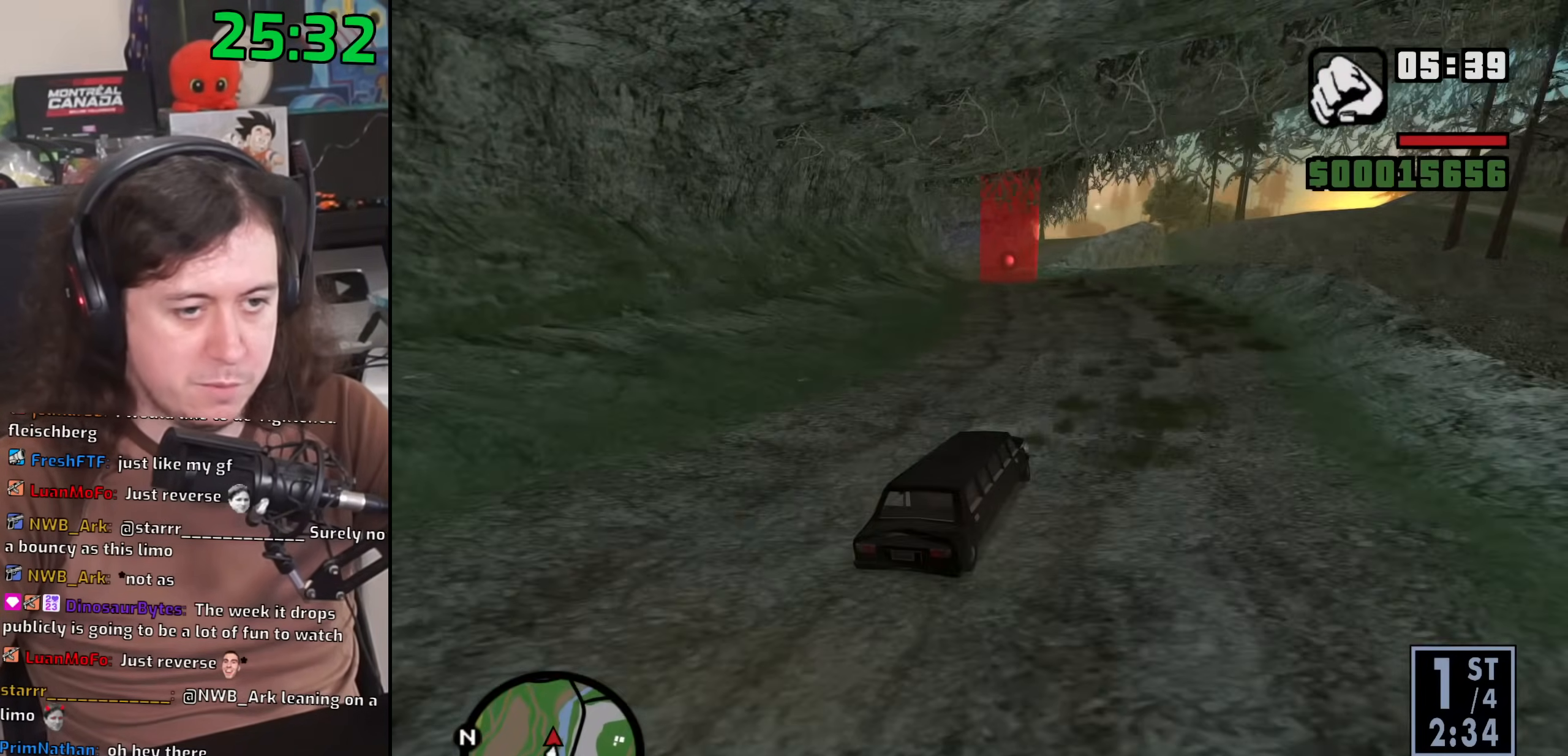
{"keys": ["a"], "mouse": [], "events": [[267, "a", "up"], [417, "a", "down"]]}
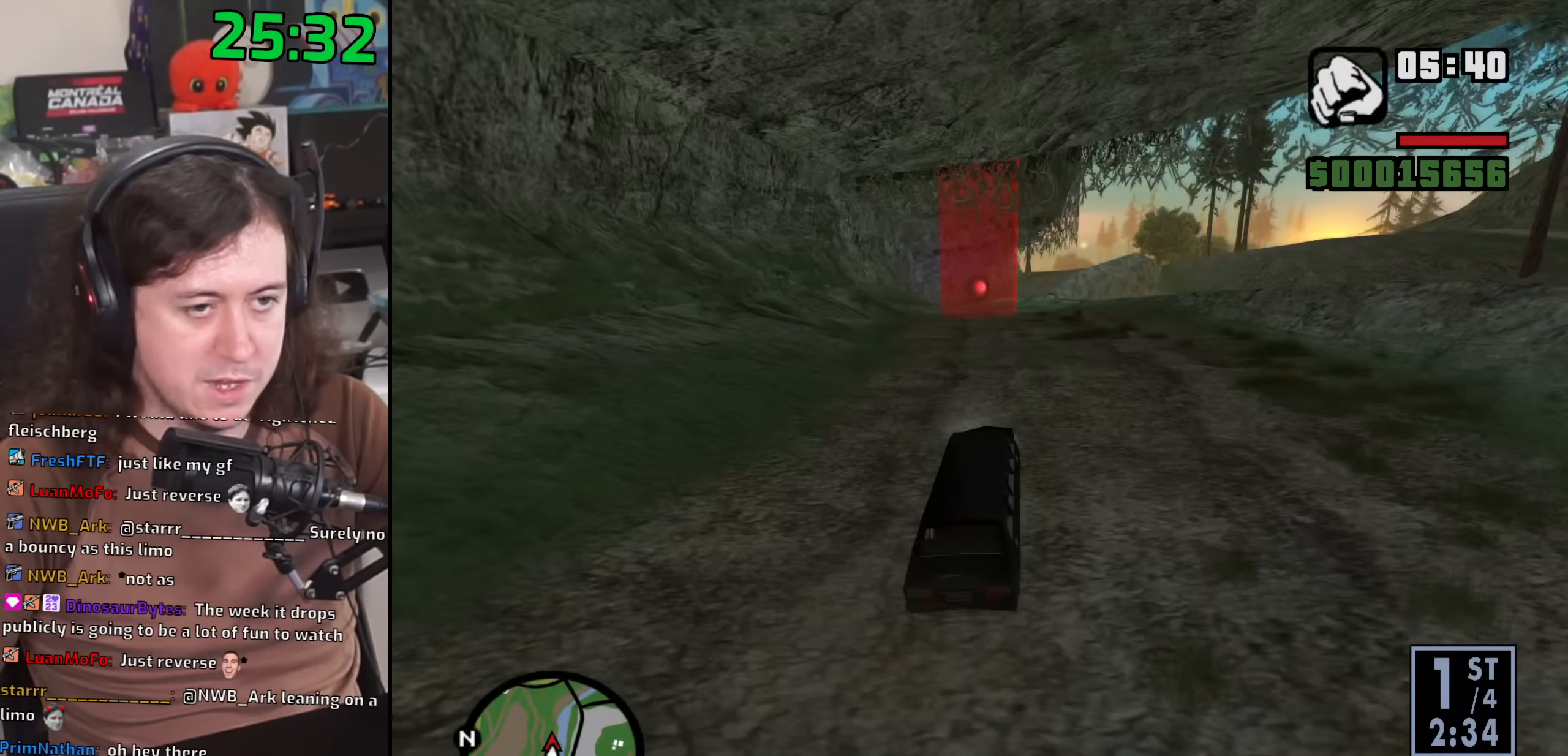
{"keys": ["a", "w"], "mouse": [], "events": [[33, "a", "up"], [133, "a", "down"], [233, "a", "up"], [333, "a", "down"], [450, "w", "down"]]}
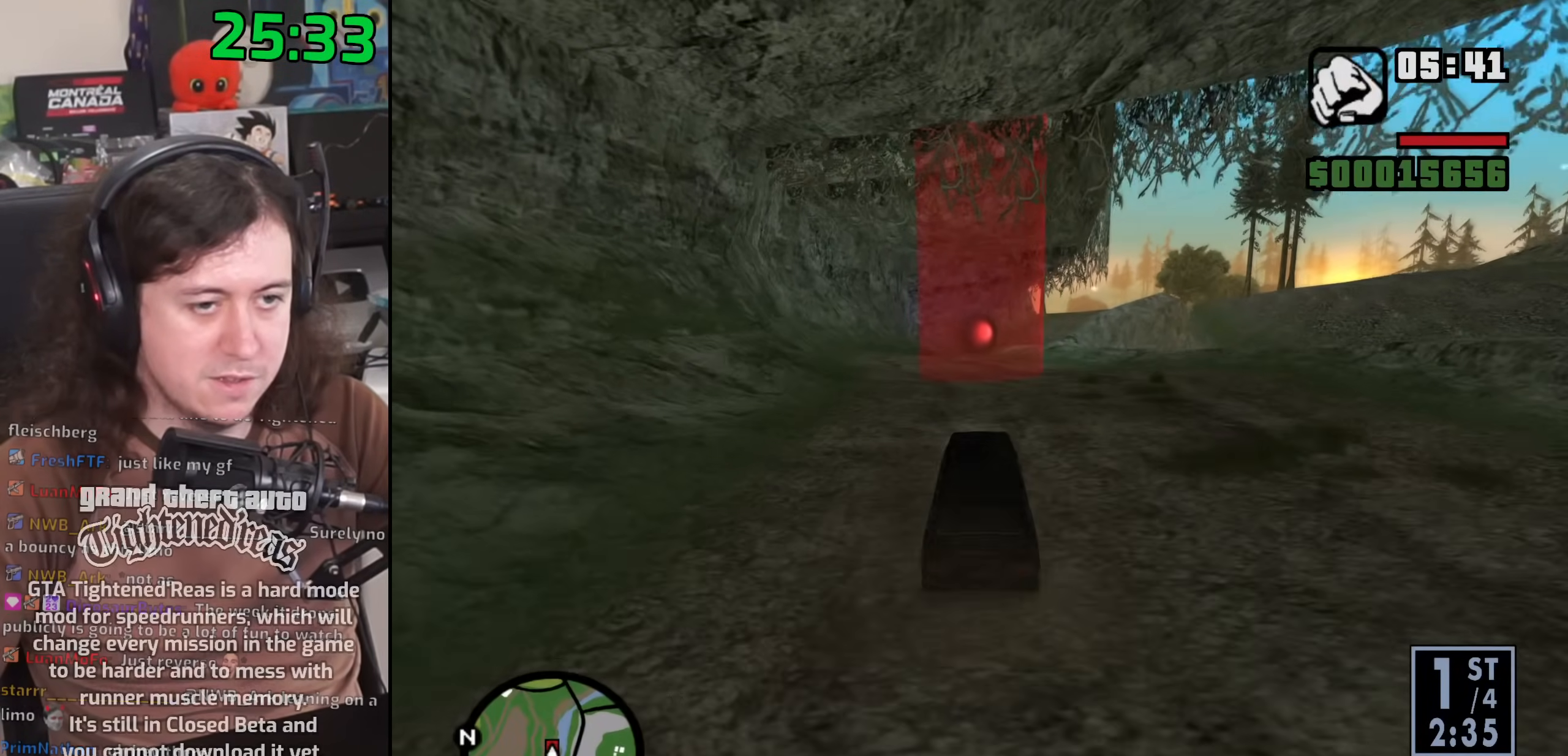
{"keys": ["w"], "mouse": [], "events": [[33, "a", "up"], [167, "d", "down"], [417, "d", "up"]]}
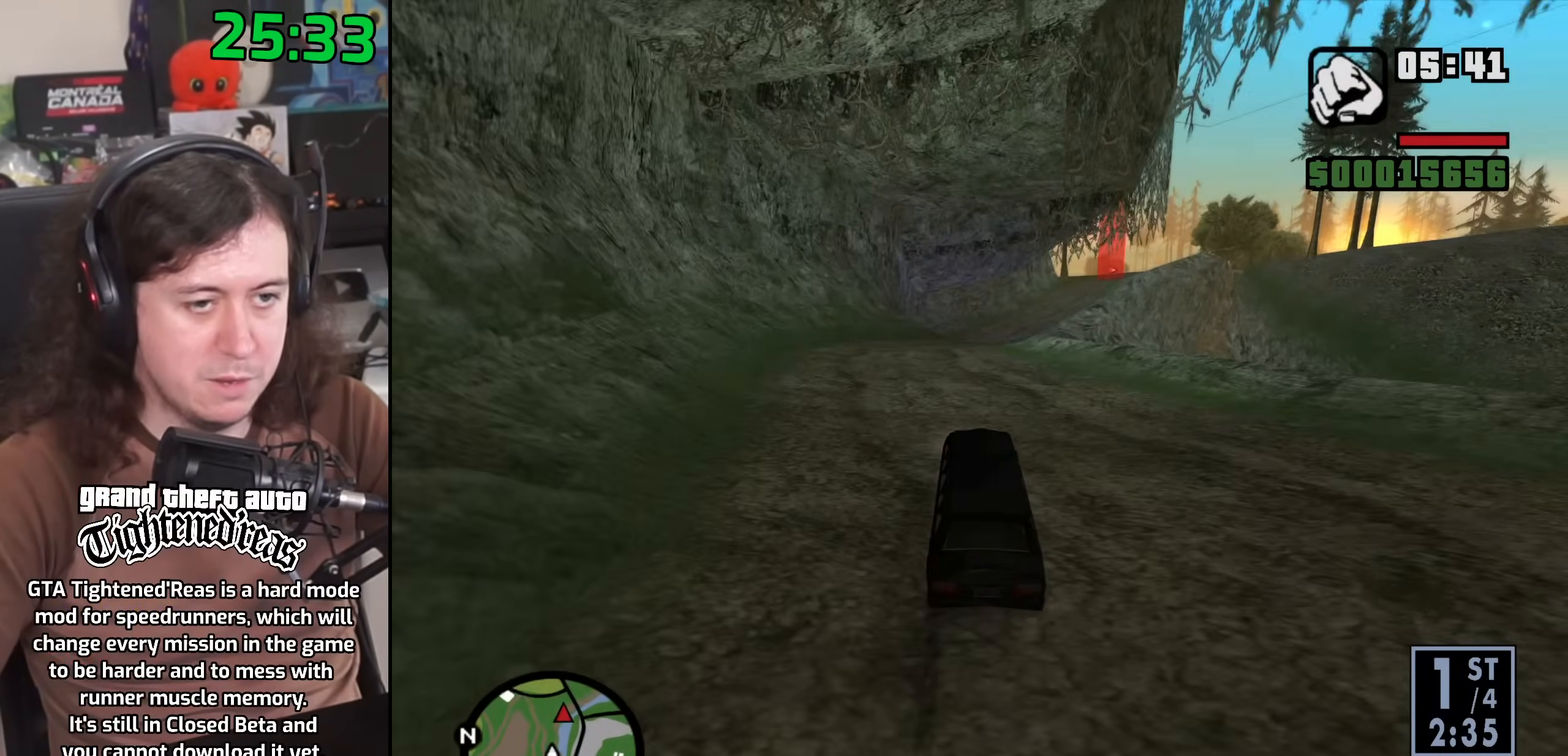
{"keys": ["d", "w"], "mouse": [], "events": [[67, "d", "down"], [167, "d", "up"], [283, "d", "down"], [367, "d", "up"], [483, "d", "down"]]}
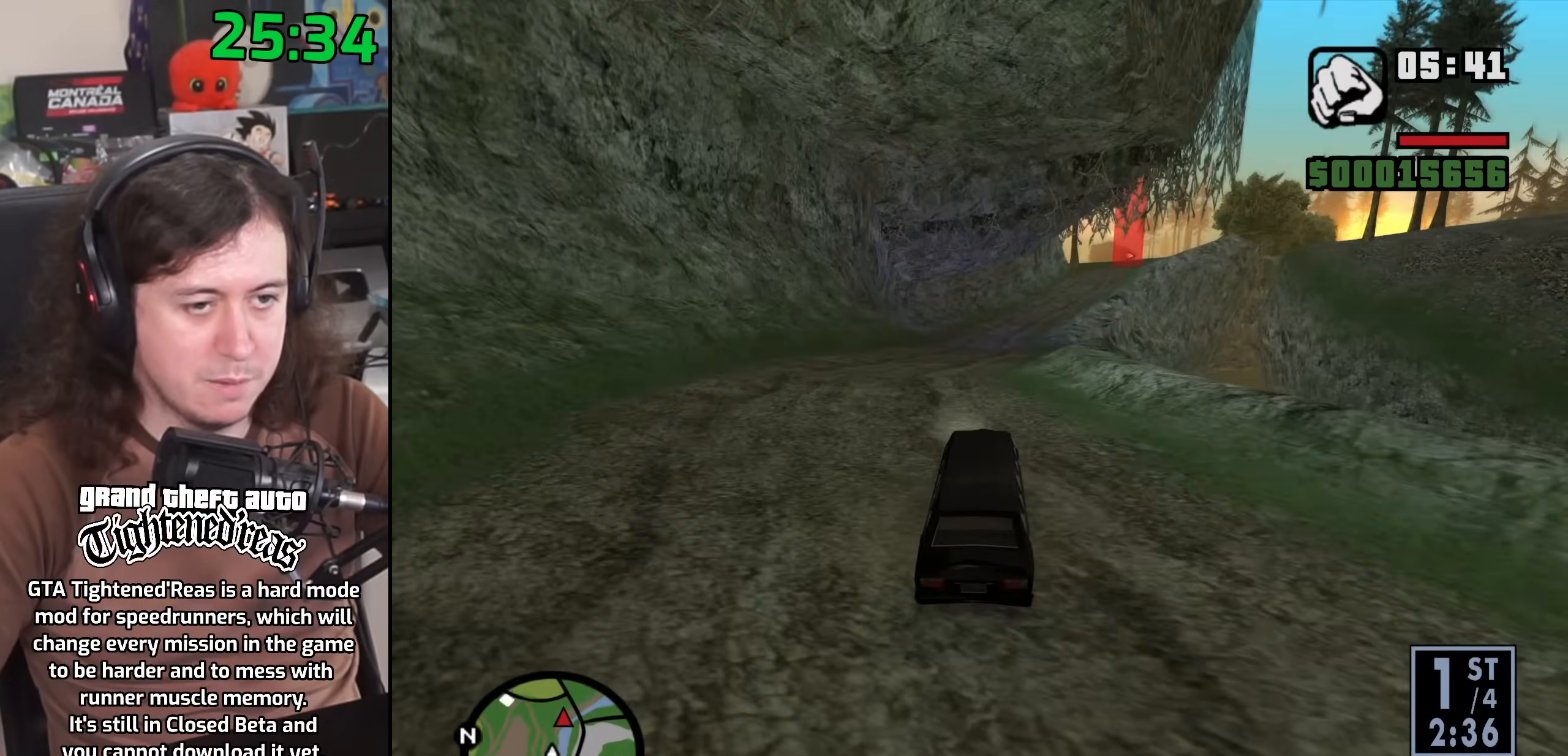
{"keys": ["d", "w"], "mouse": [], "events": [[33, "d", "up"], [500, "d", "down"]]}
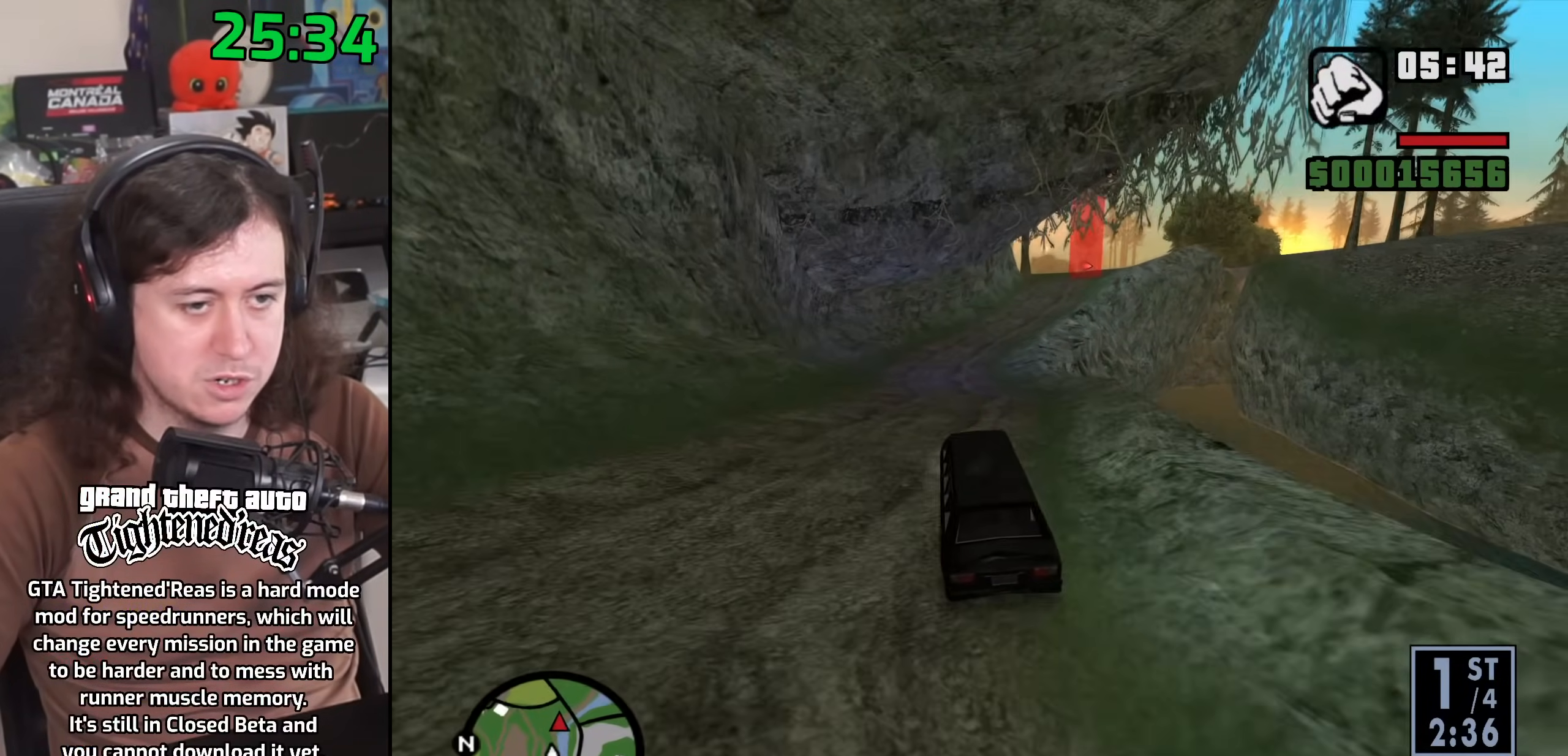
{"keys": ["w"], "mouse": [], "events": [[117, "d", "up"], [250, "d", "down"], [317, "d", "up"]]}
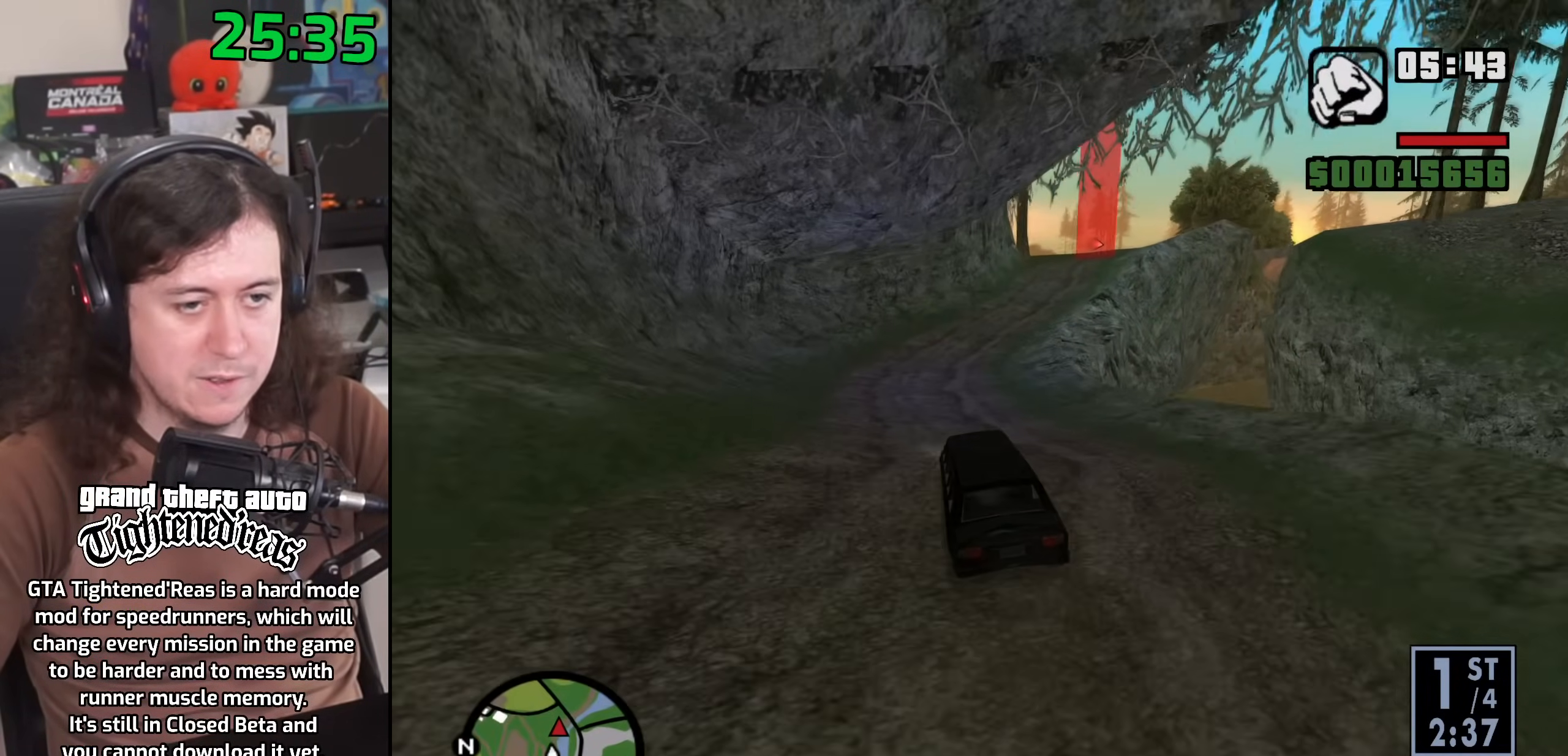
{"keys": ["d"], "mouse": [], "events": [[100, "d", "down"], [233, "w", "up"]]}
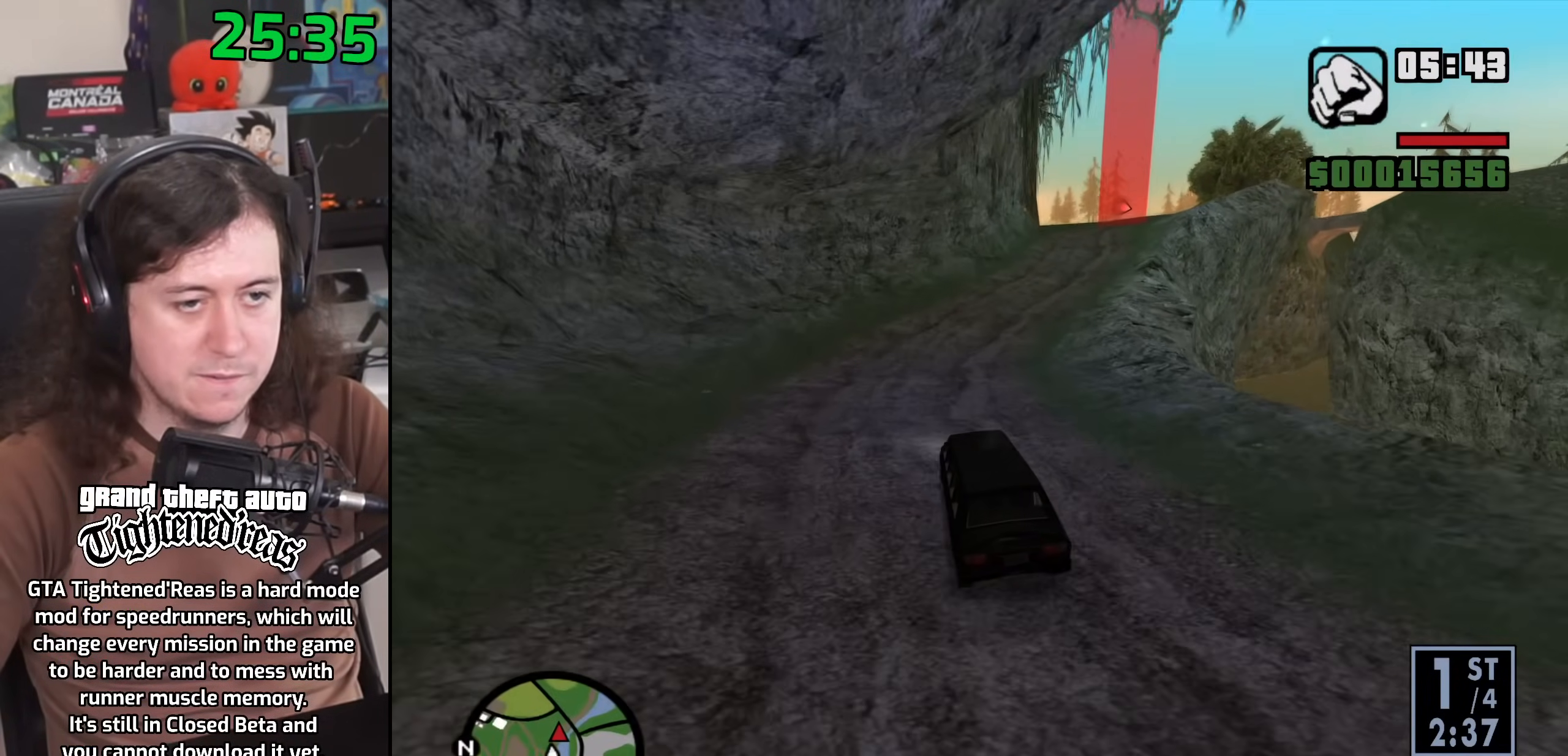
{"keys": ["d"], "mouse": [], "events": [[333, "d", "up"], [400, "d", "down"]]}
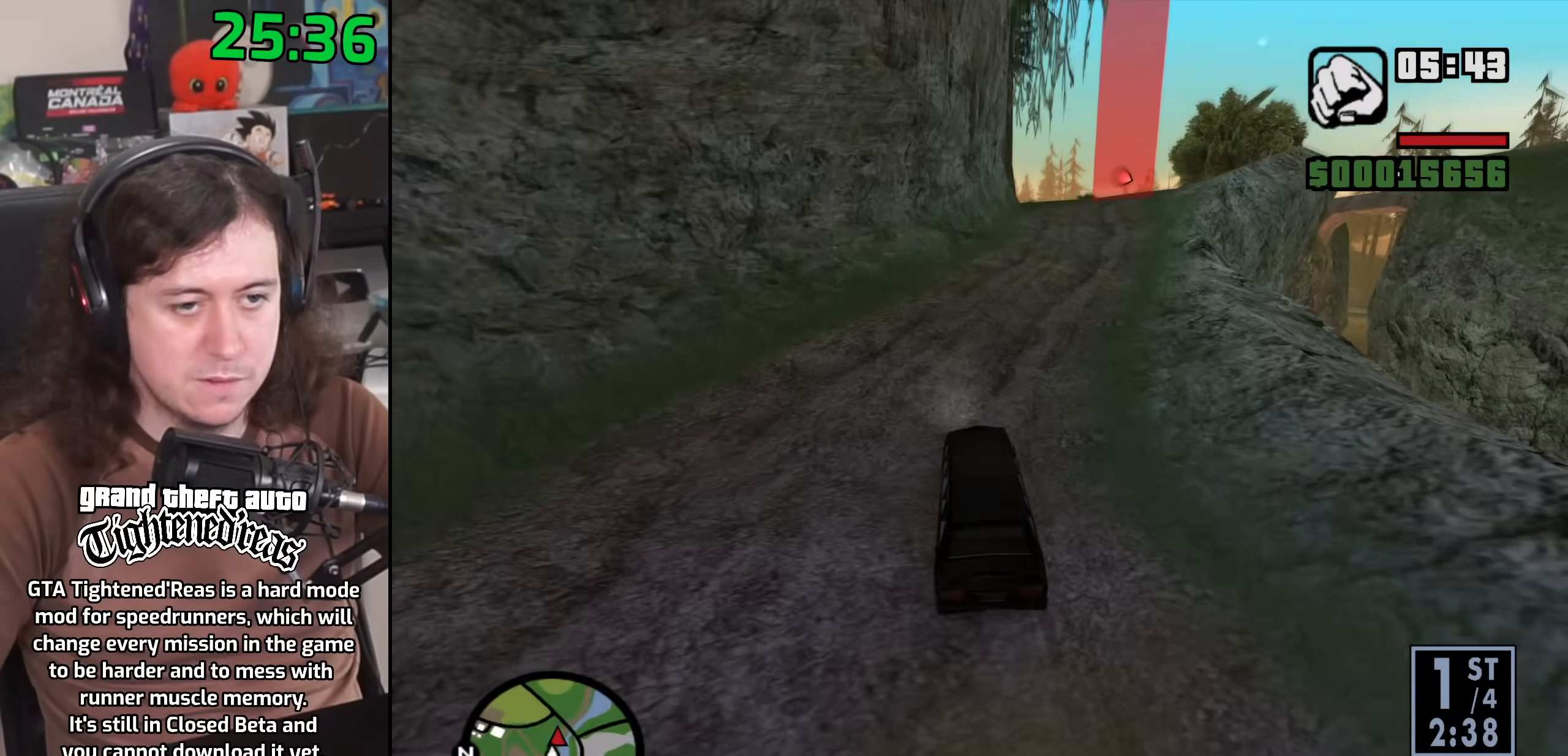
{"keys": ["d"], "mouse": [], "events": [[417, "d", "up"], [500, "d", "down"]]}
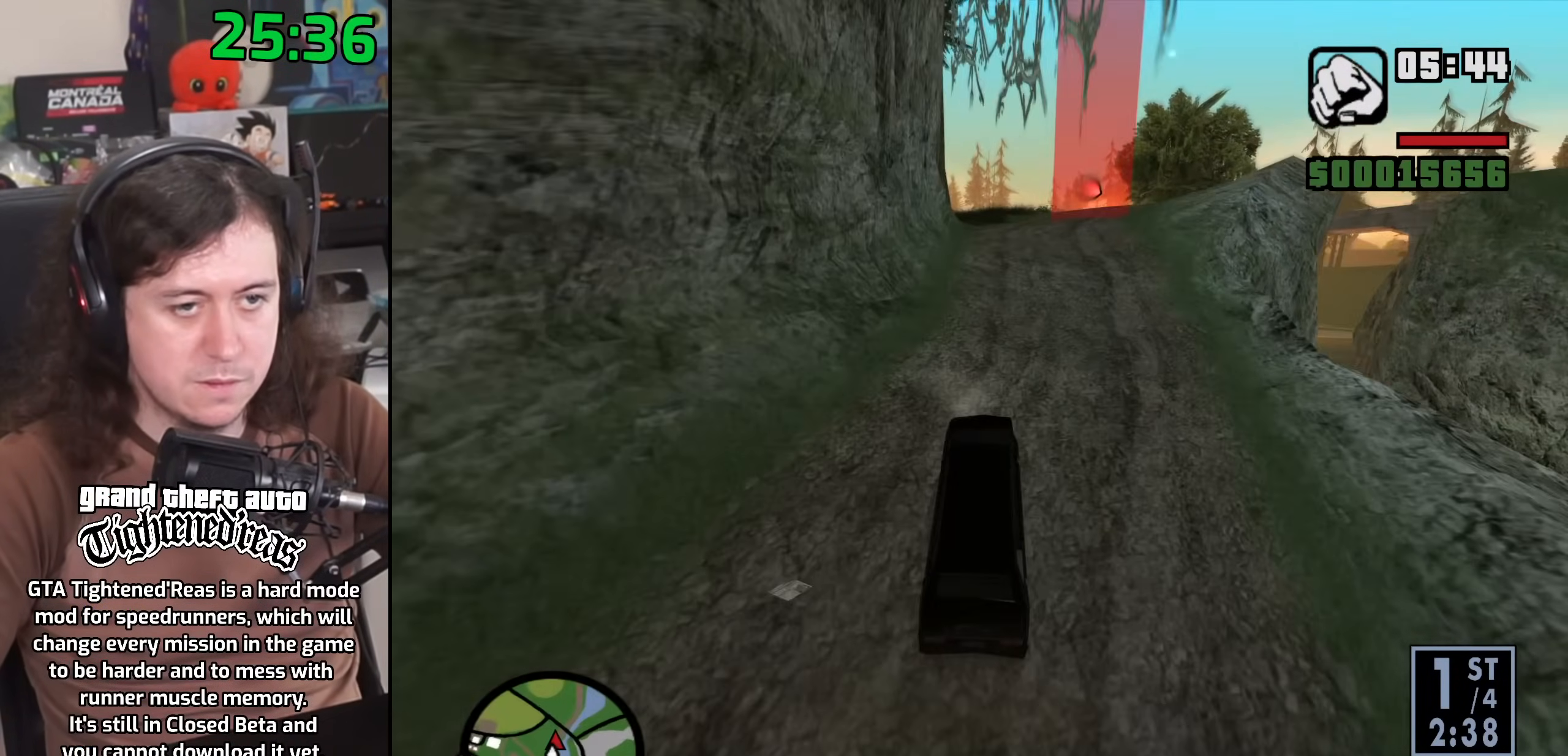
{"keys": ["w"], "mouse": [], "events": [[417, "w", "down"], [467, "d", "up"]]}
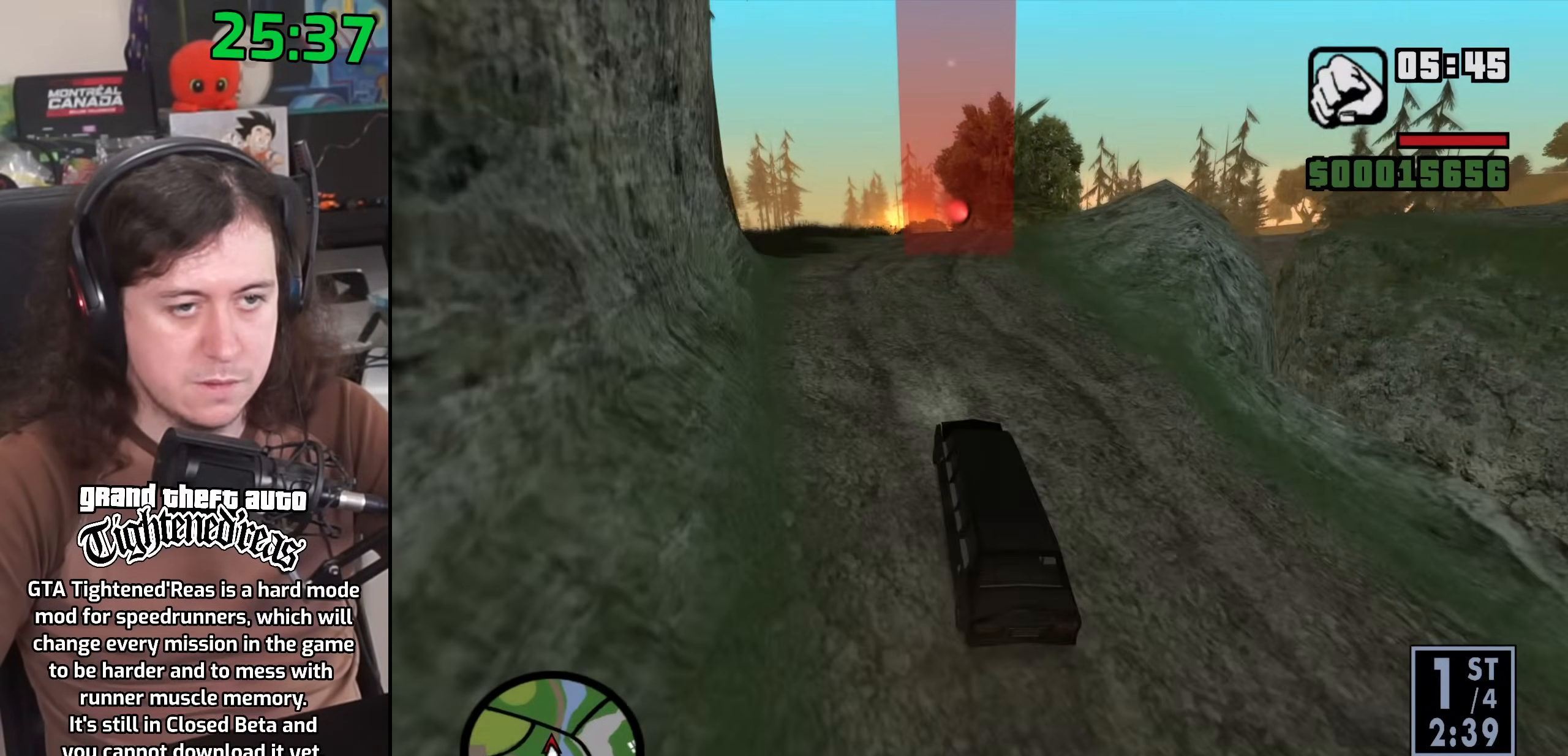
{"keys": ["w"], "mouse": [], "events": [[183, "a", "down"], [233, "a", "up"], [283, "d", "down"], [450, "d", "up"]]}
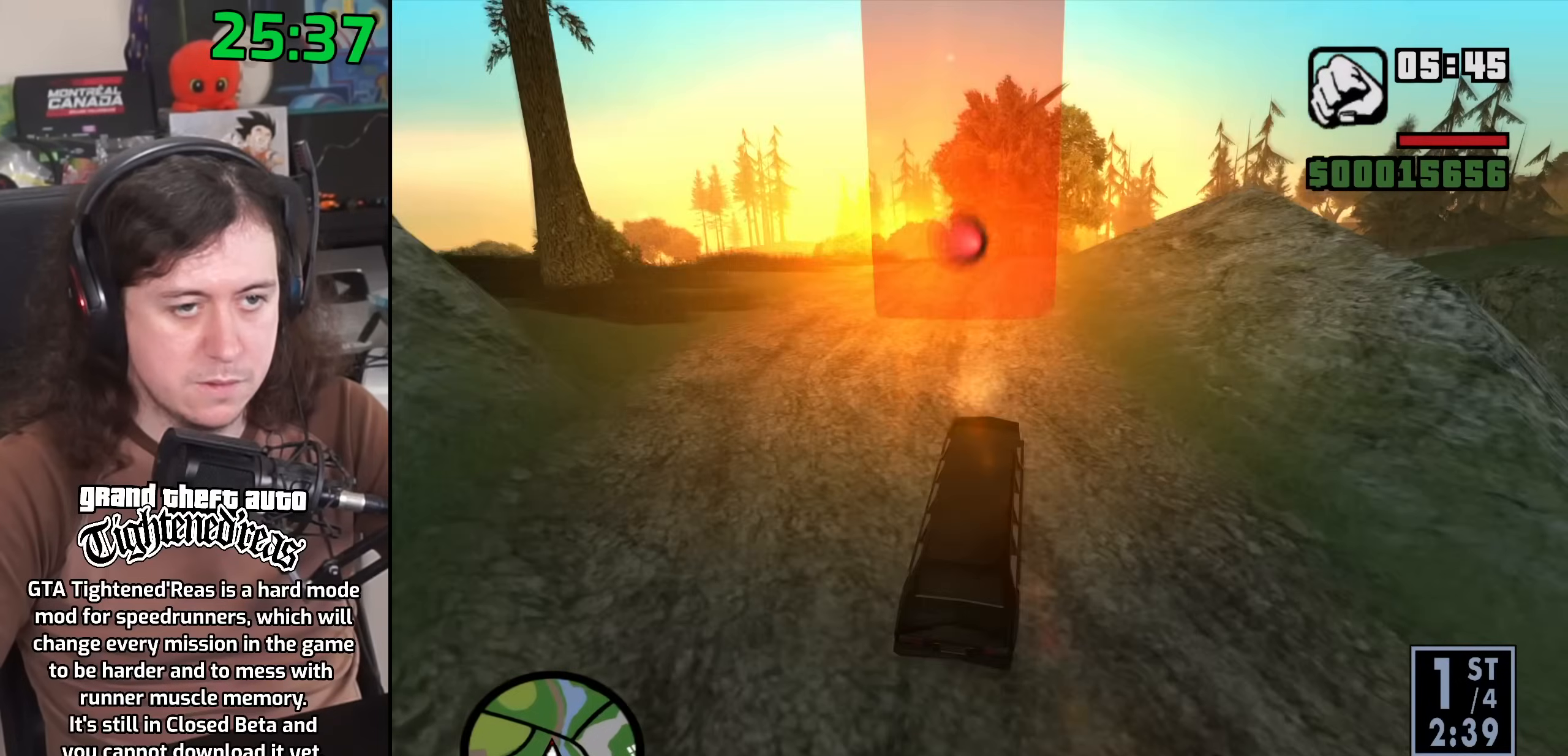
{"keys": [], "mouse": [], "events": [[17, "a", "down"], [350, "w", "up"], [400, "a", "up"]]}
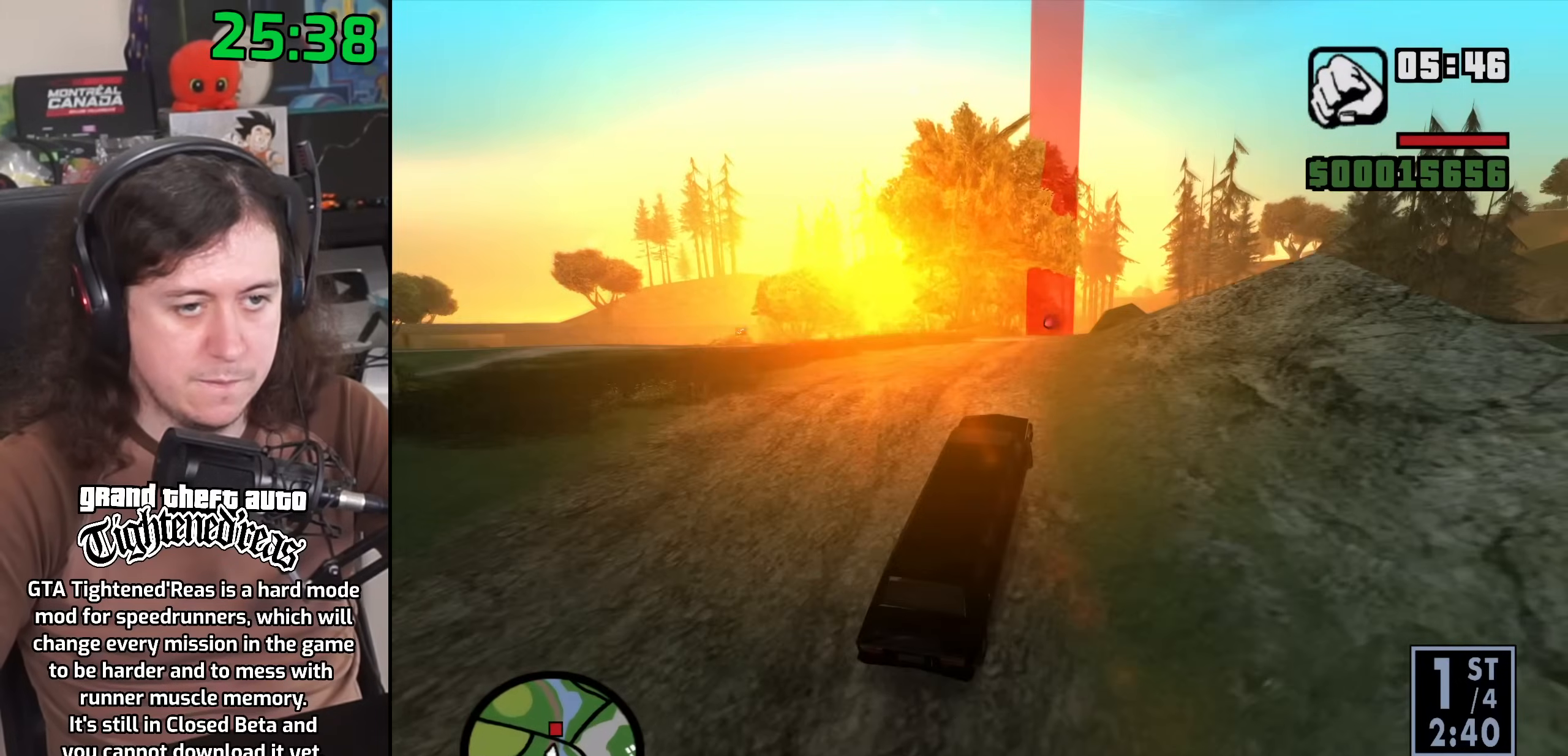
{"keys": ["w"], "mouse": [], "events": [[150, "a", "down"], [317, "w", "down"], [467, "a", "up"]]}
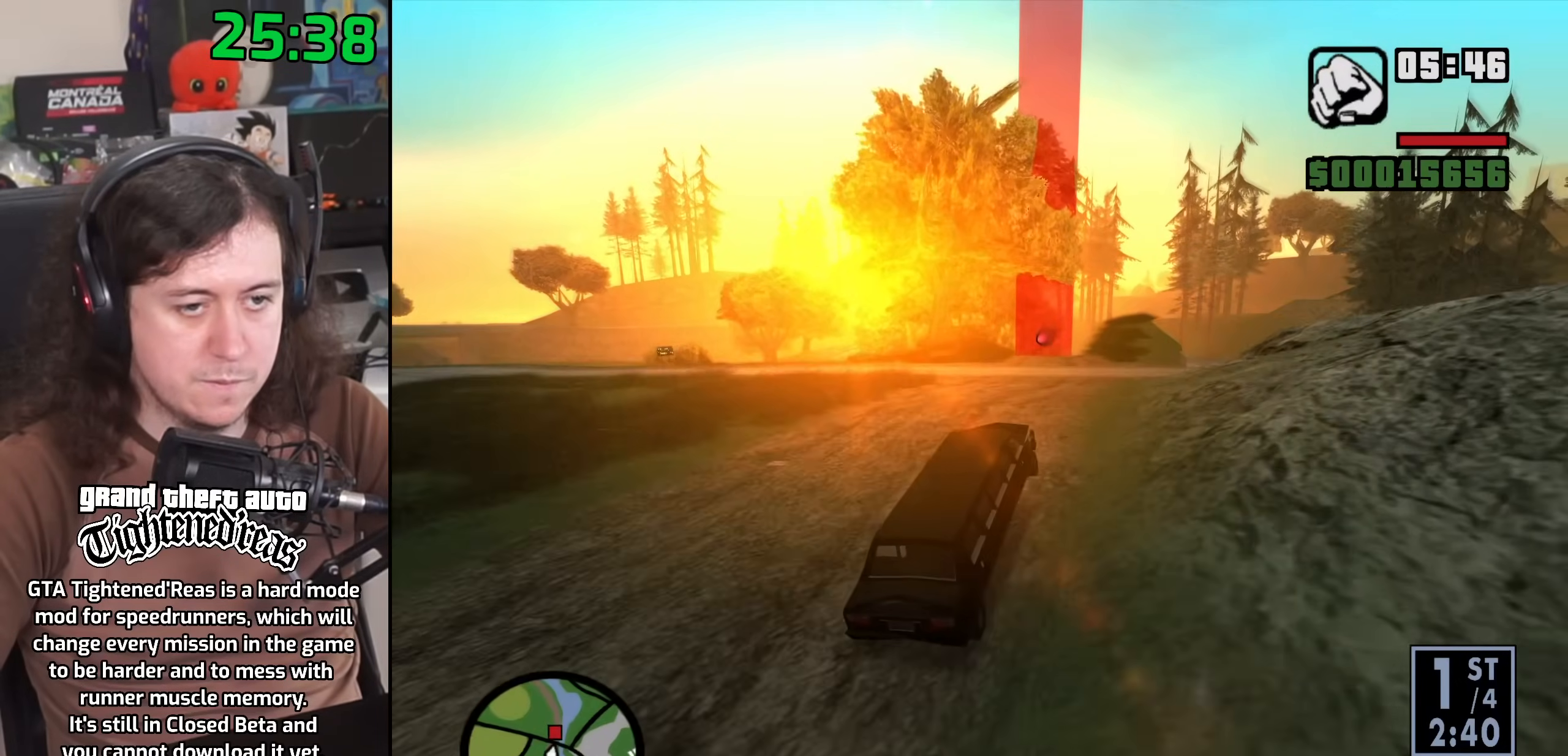
{"keys": ["w"], "mouse": [], "events": [[317, "a", "down"], [417, "a", "up"]]}
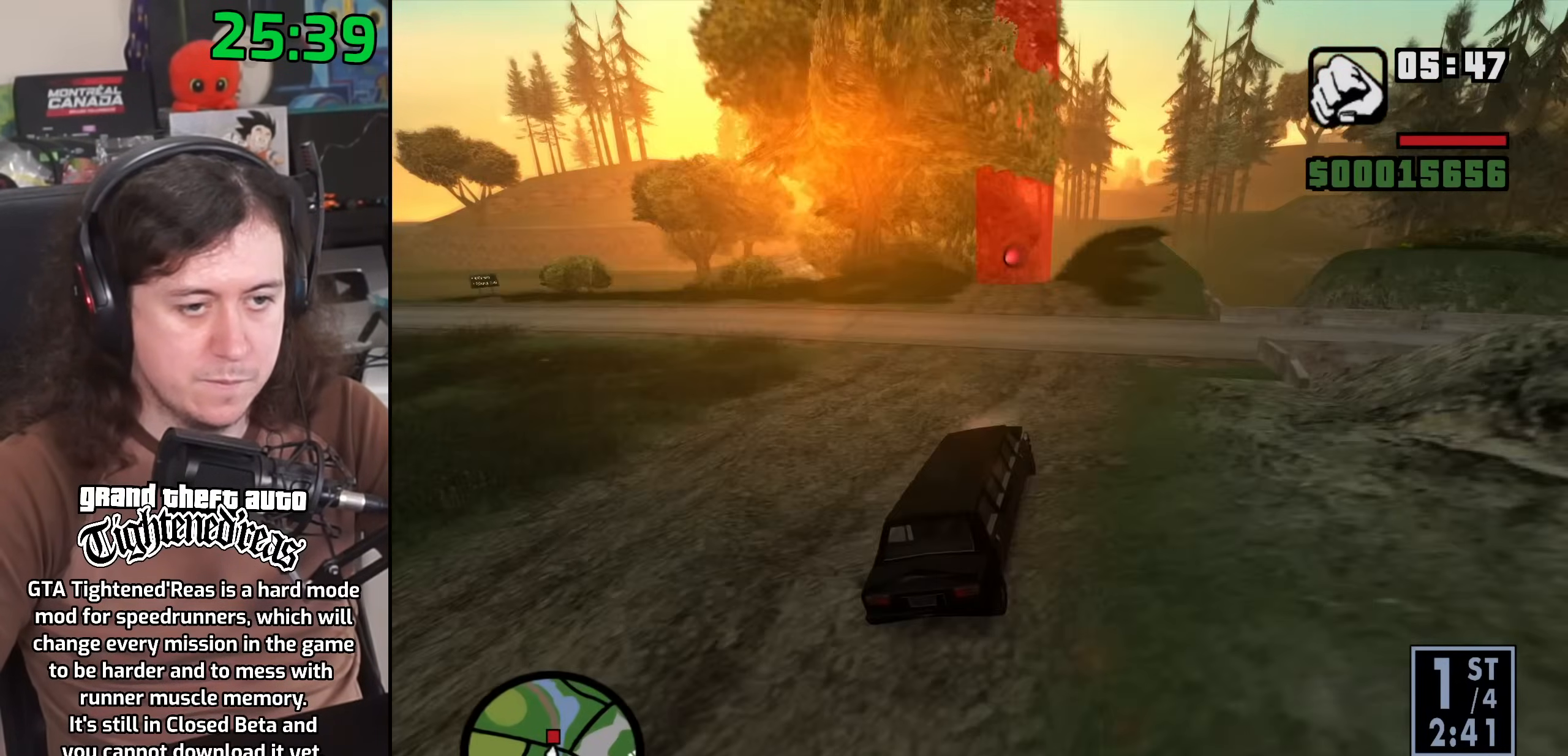
{"keys": [], "mouse": [], "events": [[50, "a", "down"], [200, "a", "up"], [267, "w", "up"], [350, "a", "down"], [383, "w", "down"], [467, "a", "up"], [467, "w", "up"]]}
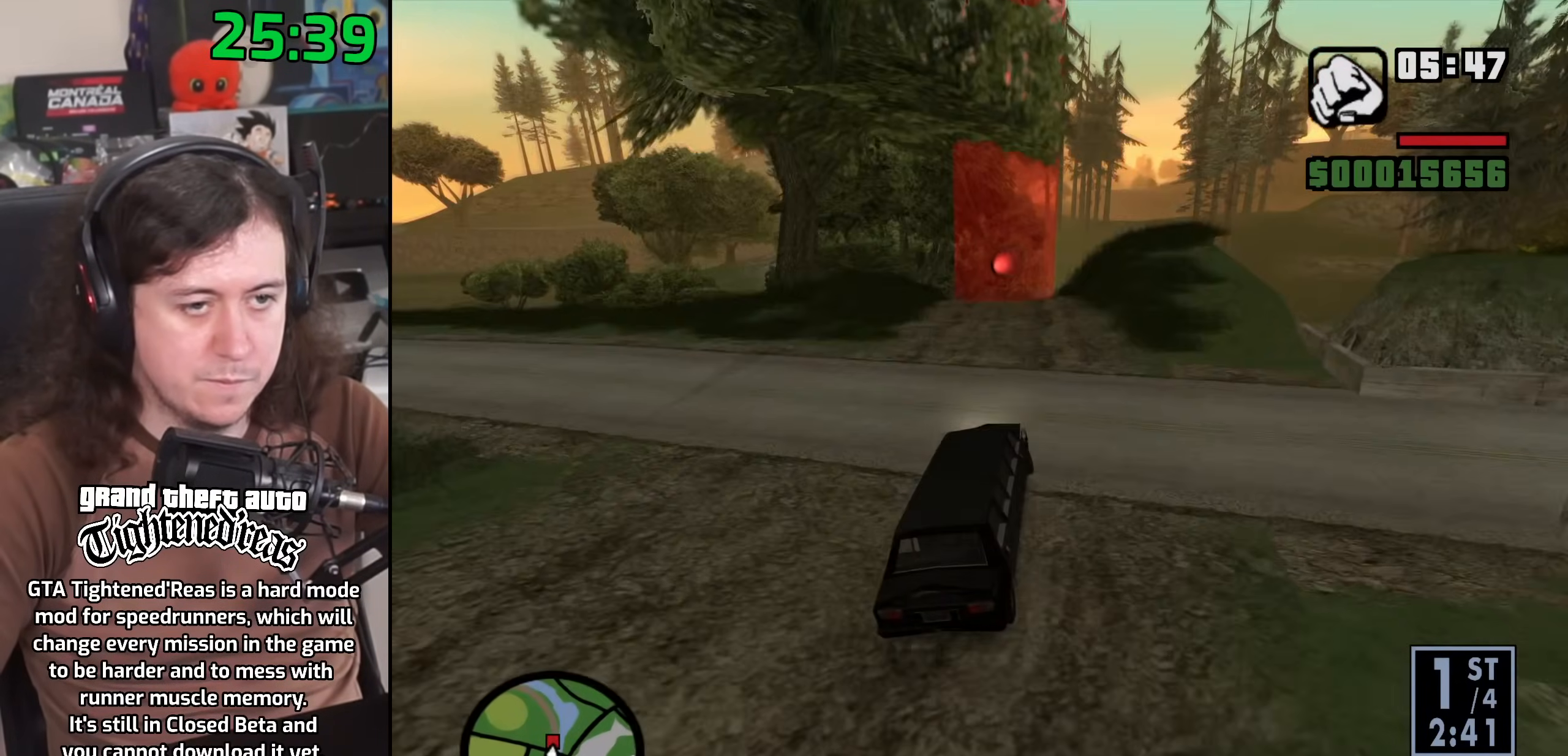
{"keys": ["a"], "mouse": [], "events": [[117, "a", "down"], [250, "a", "up"], [450, "a", "down"]]}
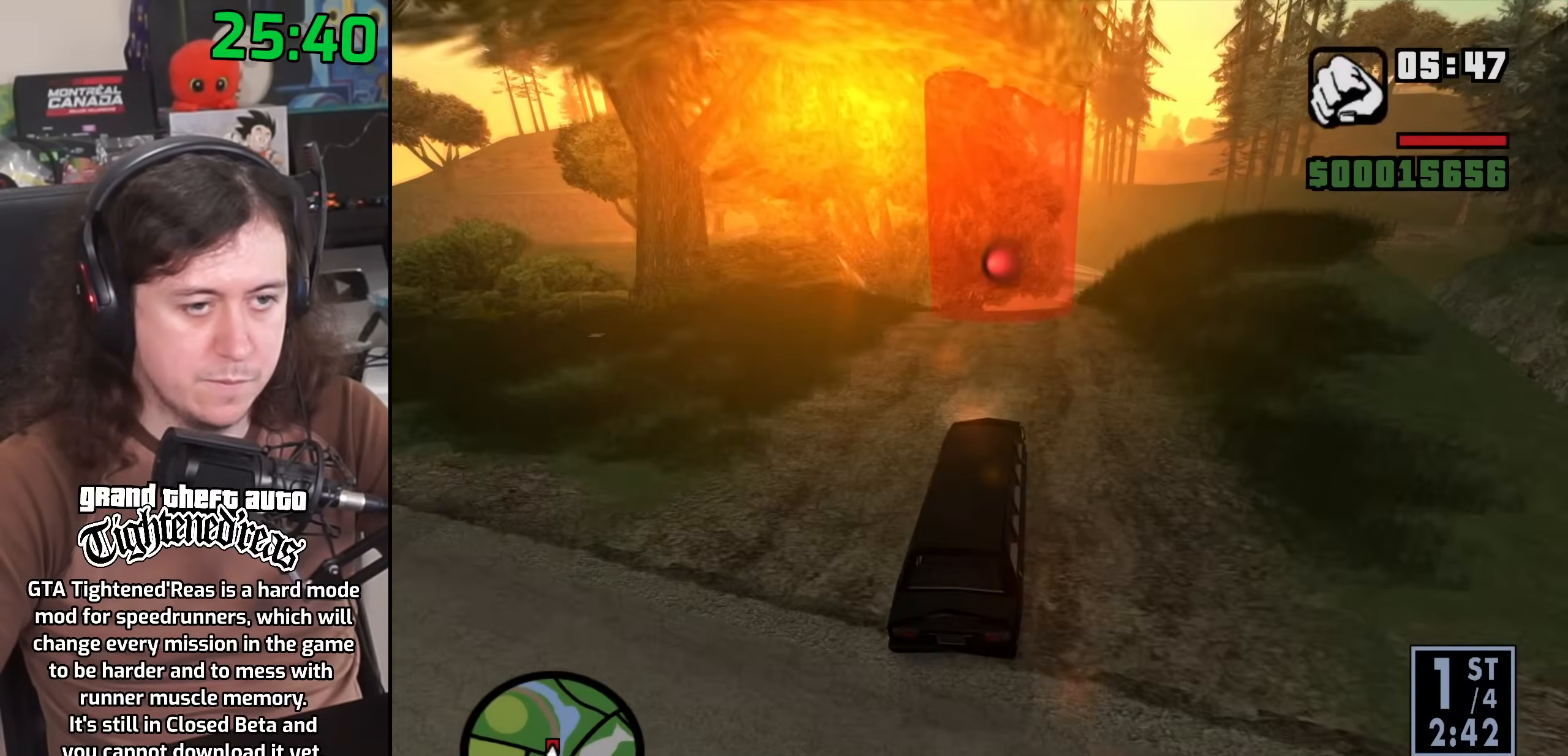
{"keys": ["w"], "mouse": [], "events": [[117, "a", "up"], [400, "w", "down"]]}
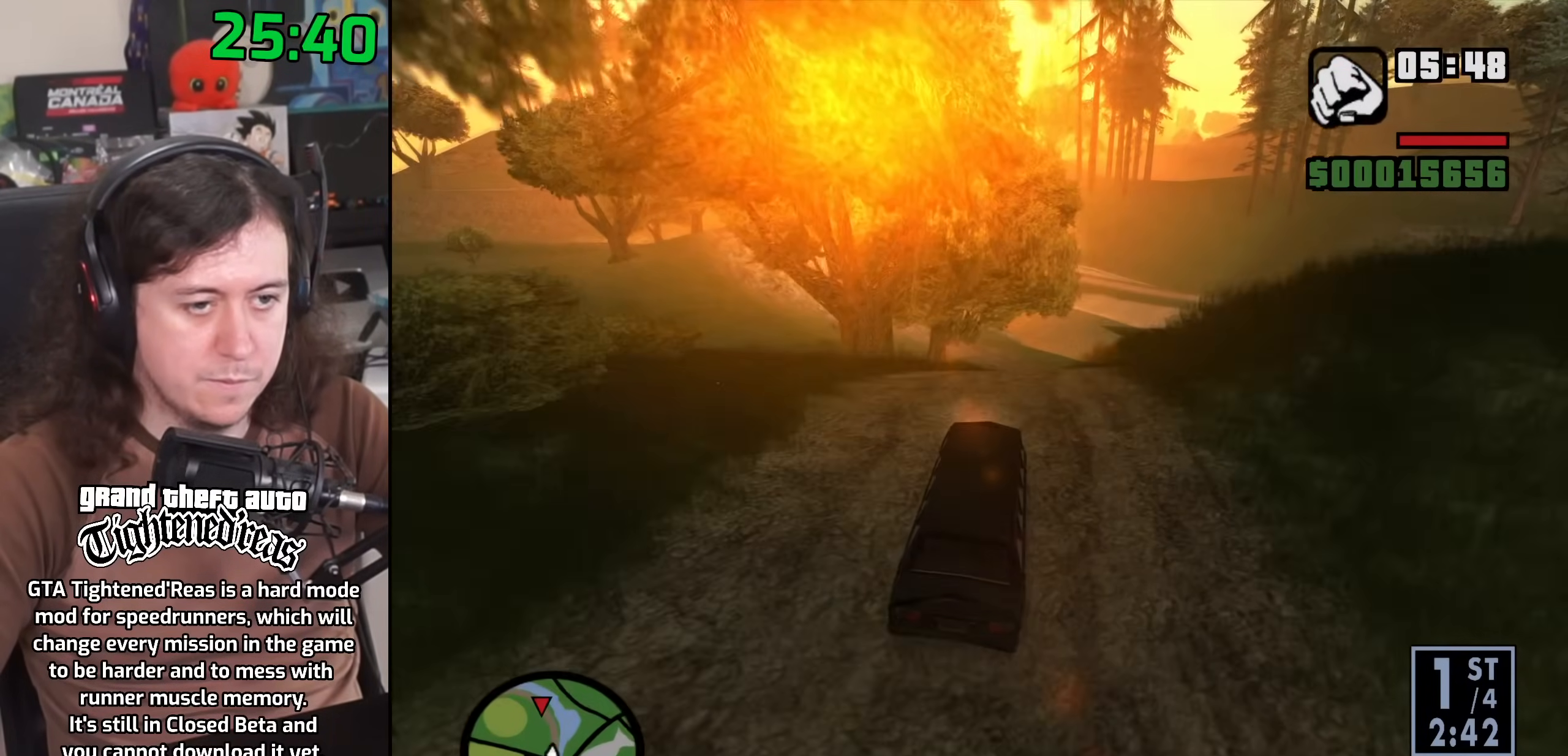
{"keys": ["w"], "mouse": [], "events": []}
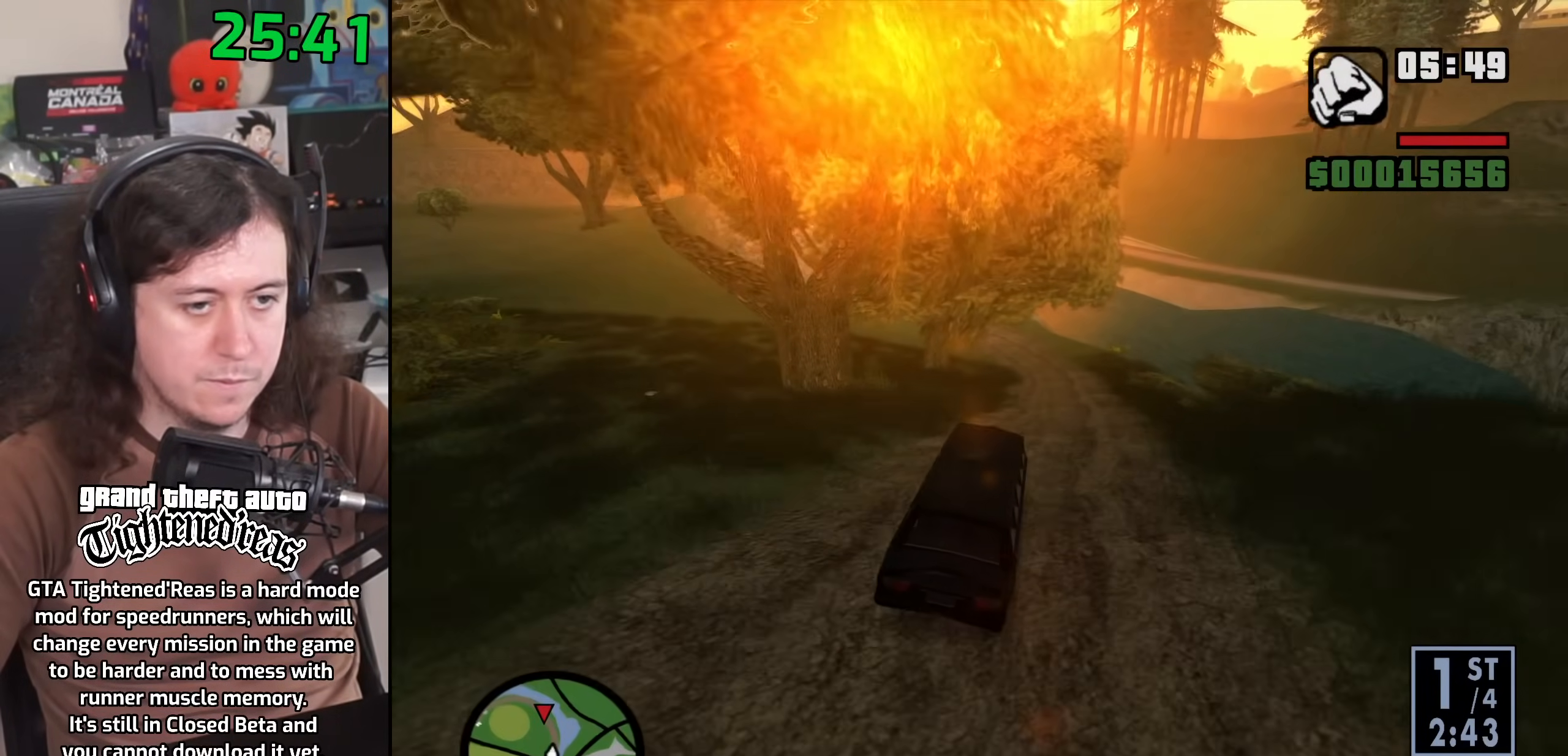
{"keys": ["w"], "mouse": [], "events": [[83, "d", "down"], [167, "d", "up"]]}
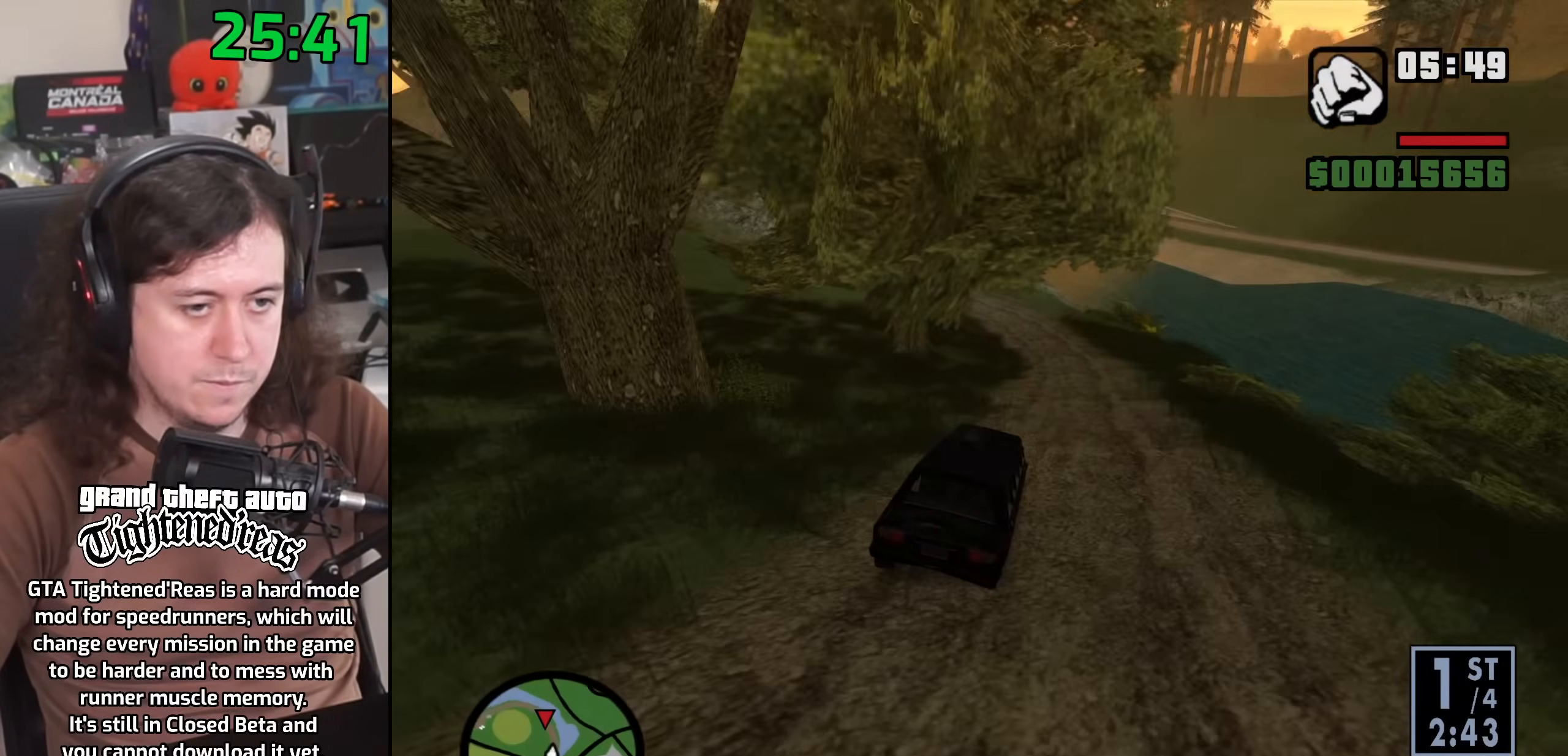
{"keys": [], "mouse": [], "events": [[167, "a", "down"], [233, "w", "up"], [267, "a", "up"]]}
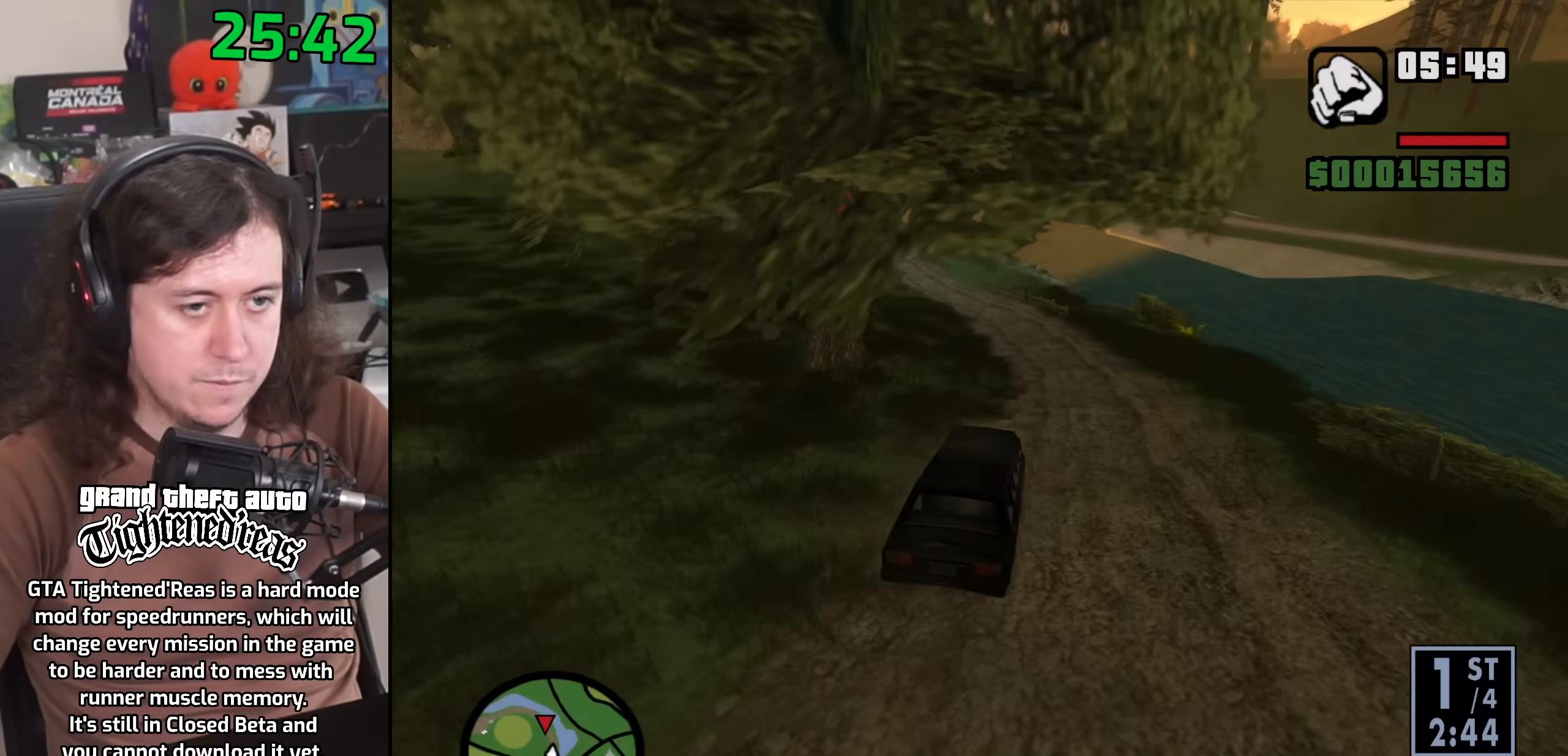
{"keys": ["a"], "mouse": [], "events": [[283, "a", "down"]]}
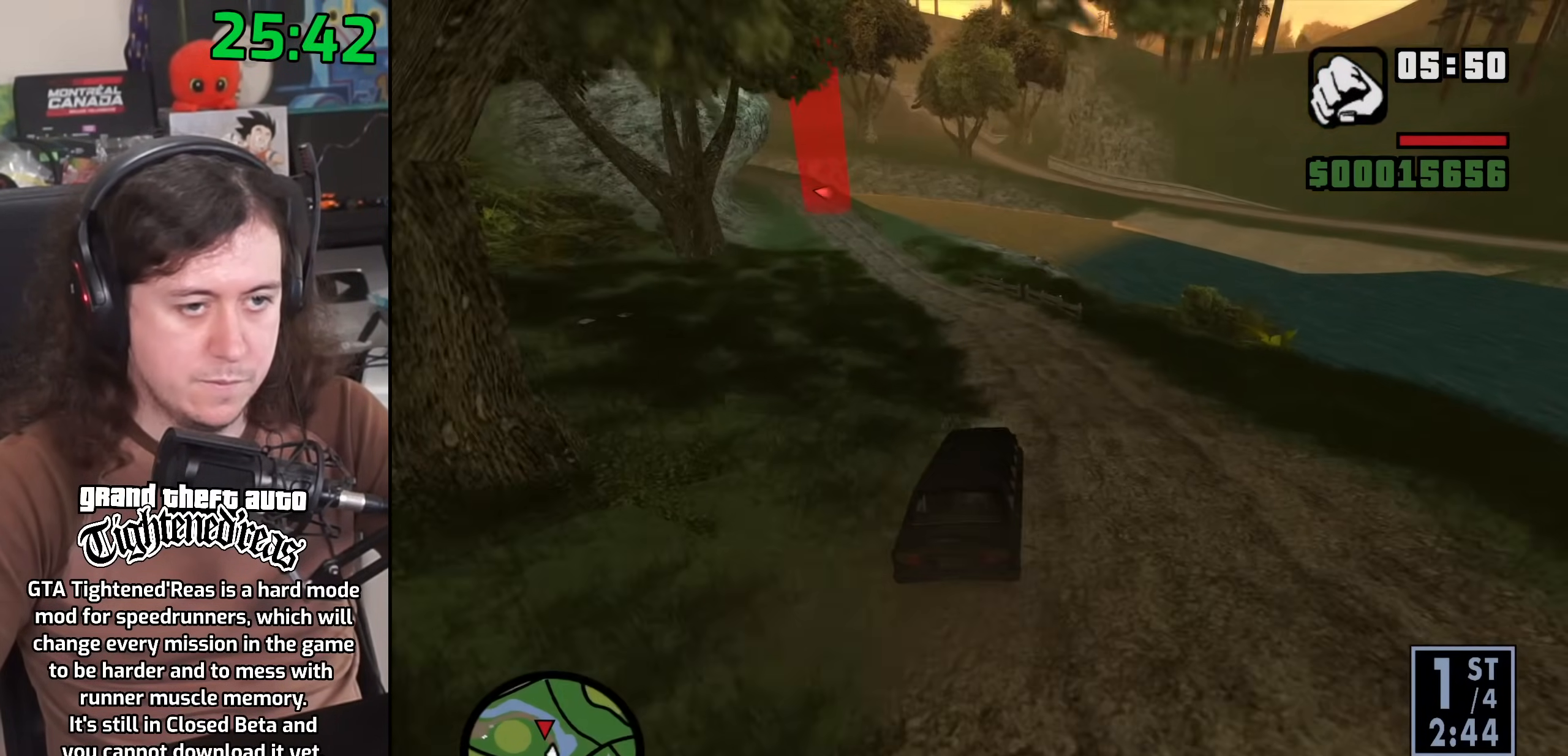
{"keys": ["a", "w"], "mouse": [], "events": [[33, "w", "down"], [117, "a", "up"], [217, "w", "up"], [250, "a", "down"], [467, "w", "down"]]}
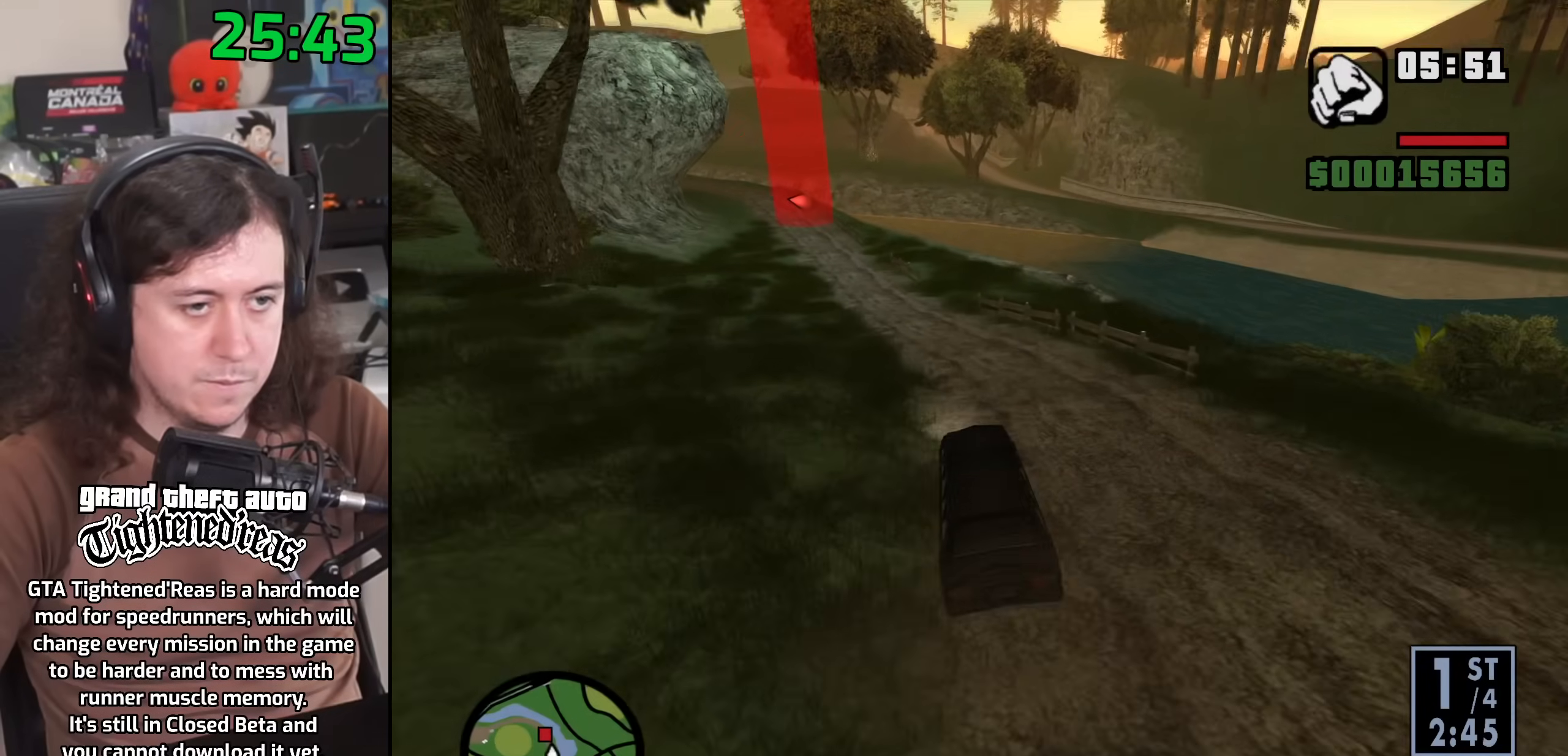
{"keys": [], "mouse": [], "events": [[67, "a", "up"], [183, "a", "down"], [183, "w", "up"], [333, "w", "down"], [467, "w", "up"], [500, "a", "up"]]}
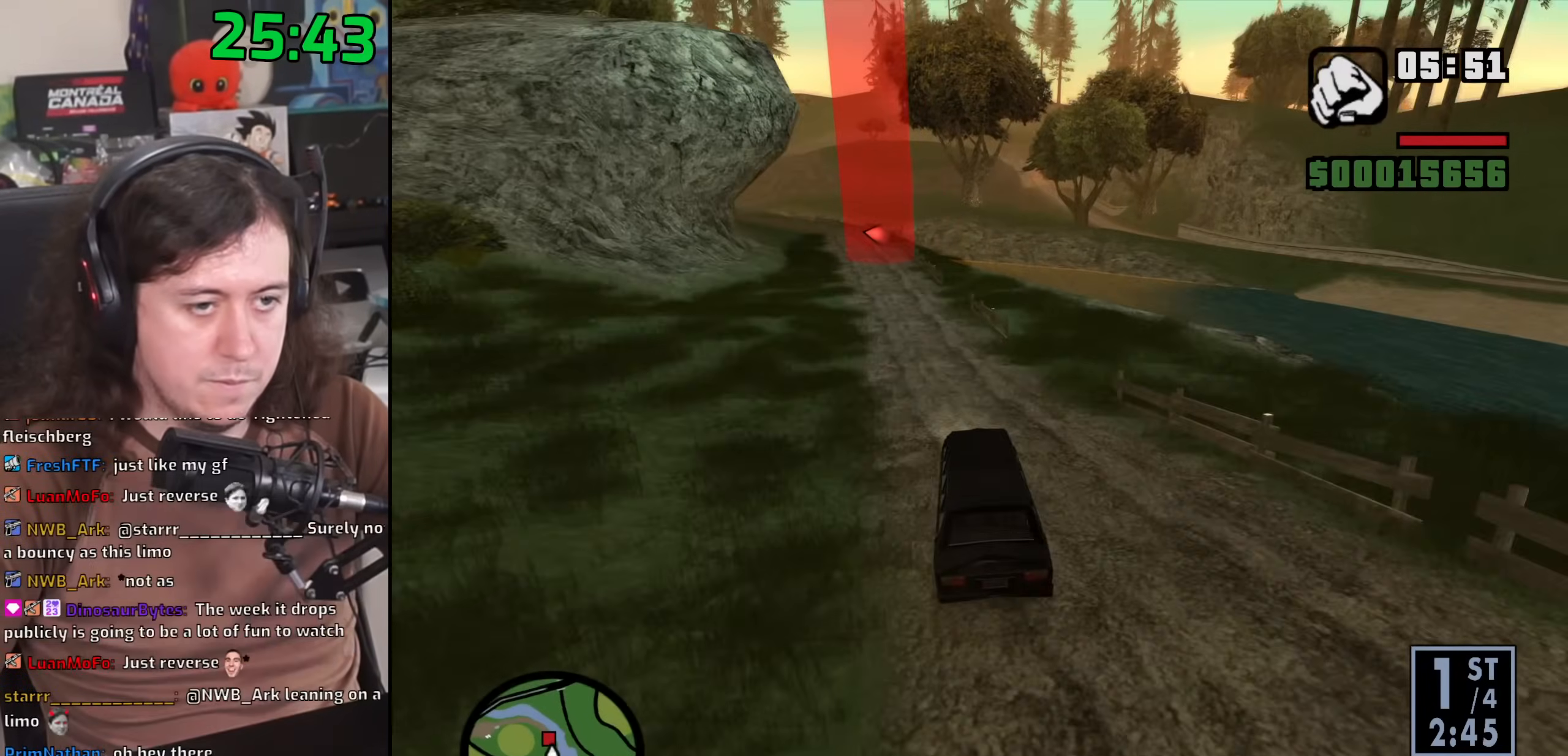
{"keys": ["a", "w"], "mouse": [], "events": [[83, "w", "down"], [117, "a", "down"], [317, "a", "up"], [433, "a", "down"]]}